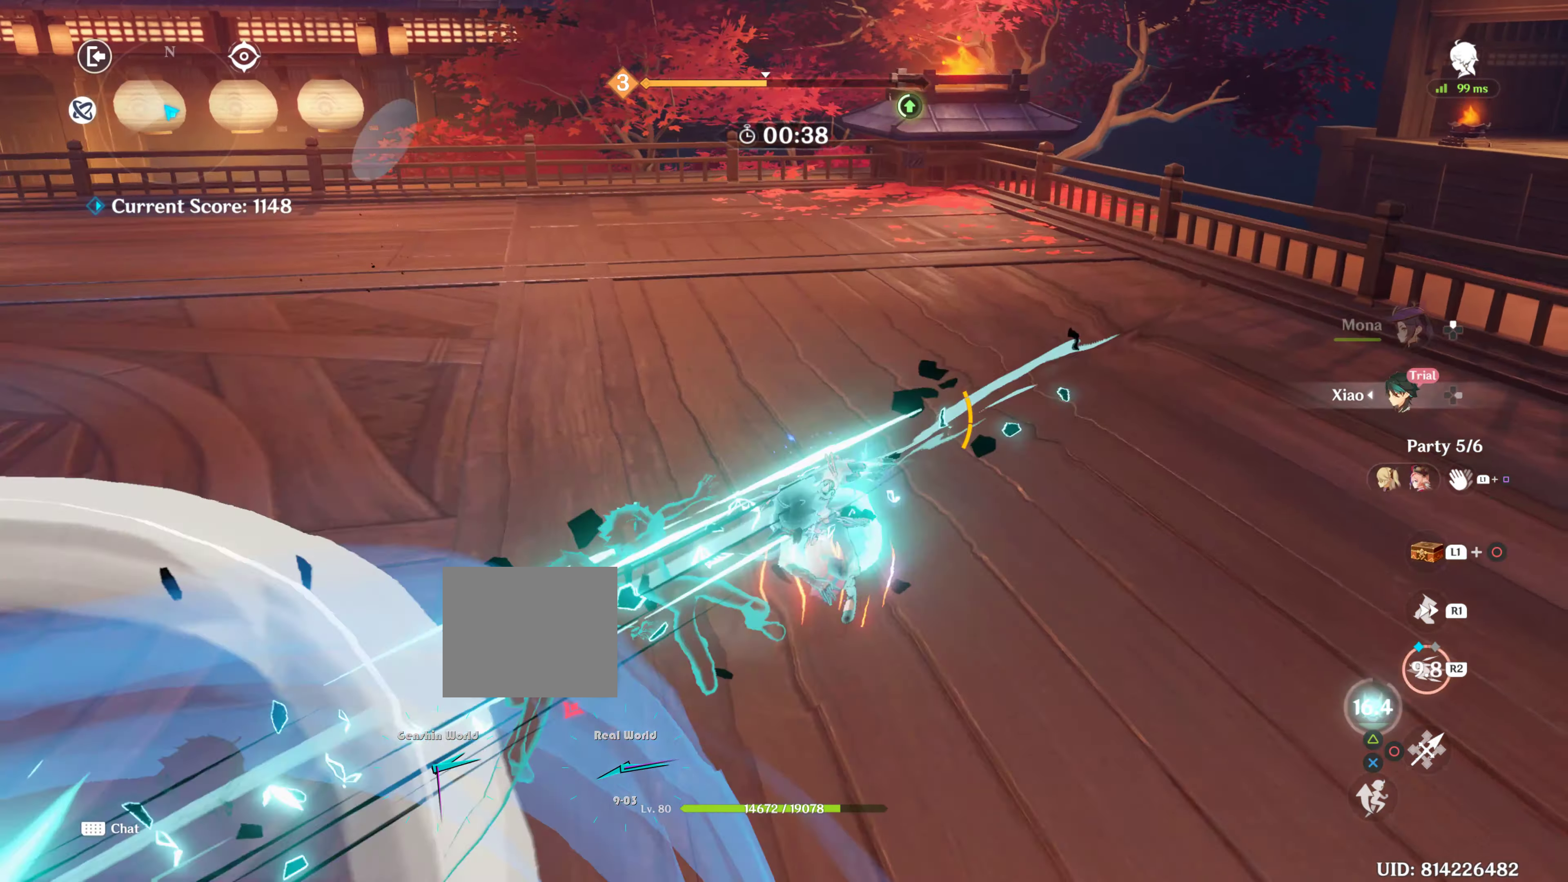
Gameplay with a controller (PlayStation layout); each line is a JSON object with the inputs held at the frame after it. "events" lists button and stick changes between this image and that frame as [ms after this image, input, new state], when the widget could be followed in between. Not read: L3 R3.
{"buttons": ["R1"], "left_stick": "left", "right_stick": "center", "events": [[33, "R2", "up"], [50, "CIRCLE", "down"], [150, "CIRCLE", "up"], [150, "left_stick", "left"], [217, "left_stick", "down-left"], [383, "left_stick", "left"], [433, "R1", "down"]]}
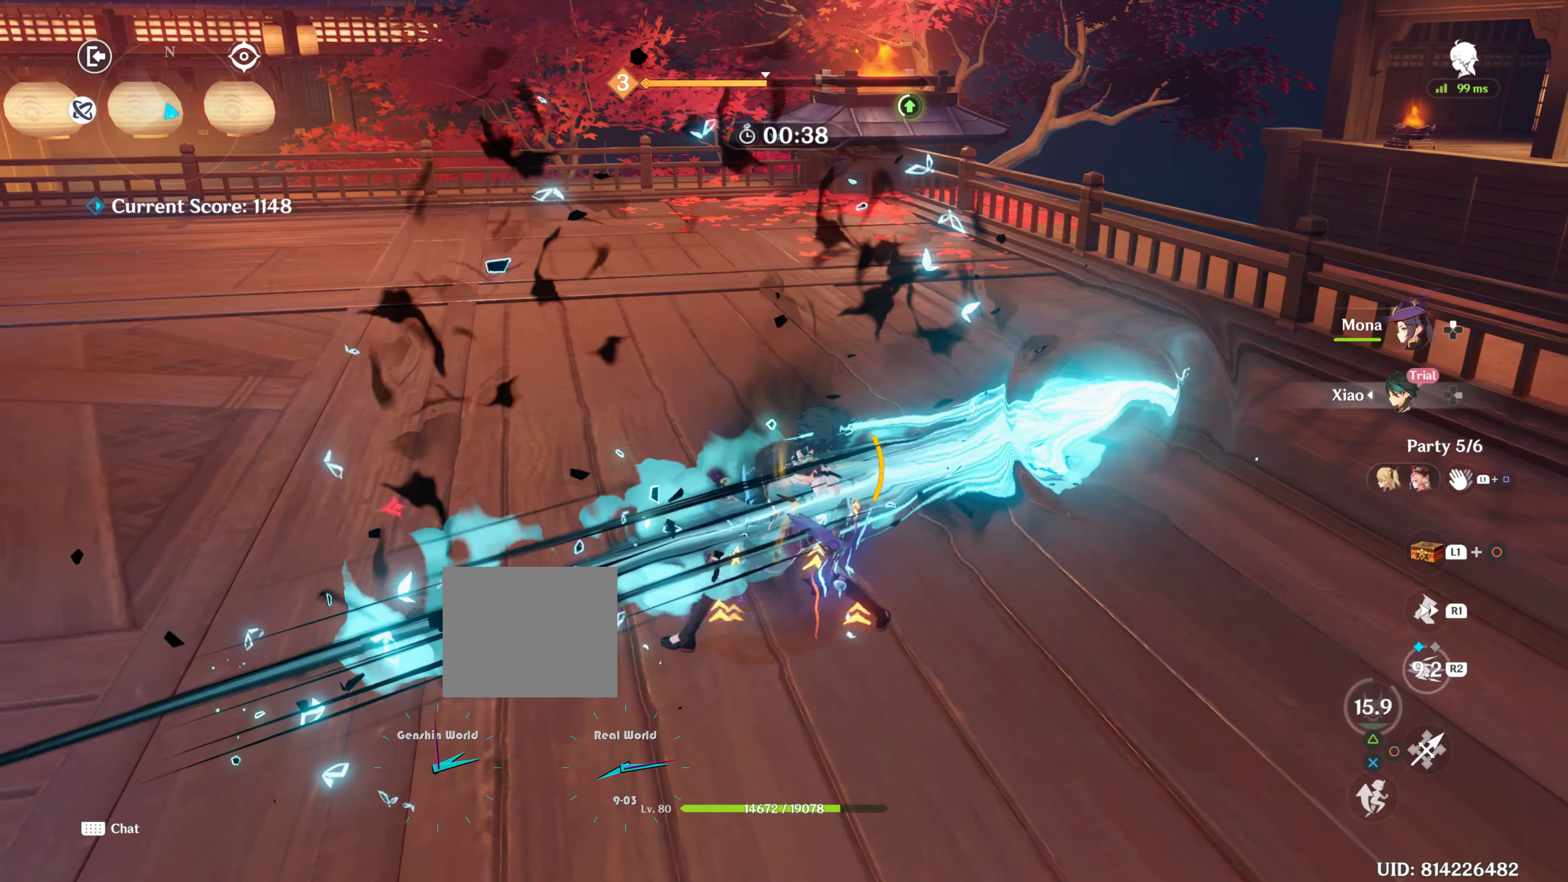
{"buttons": [], "left_stick": "left", "right_stick": "left", "events": [[17, "R1", "up"], [50, "right_stick", "down-left"], [333, "R1", "down"], [483, "R1", "up"], [483, "right_stick", "left"]]}
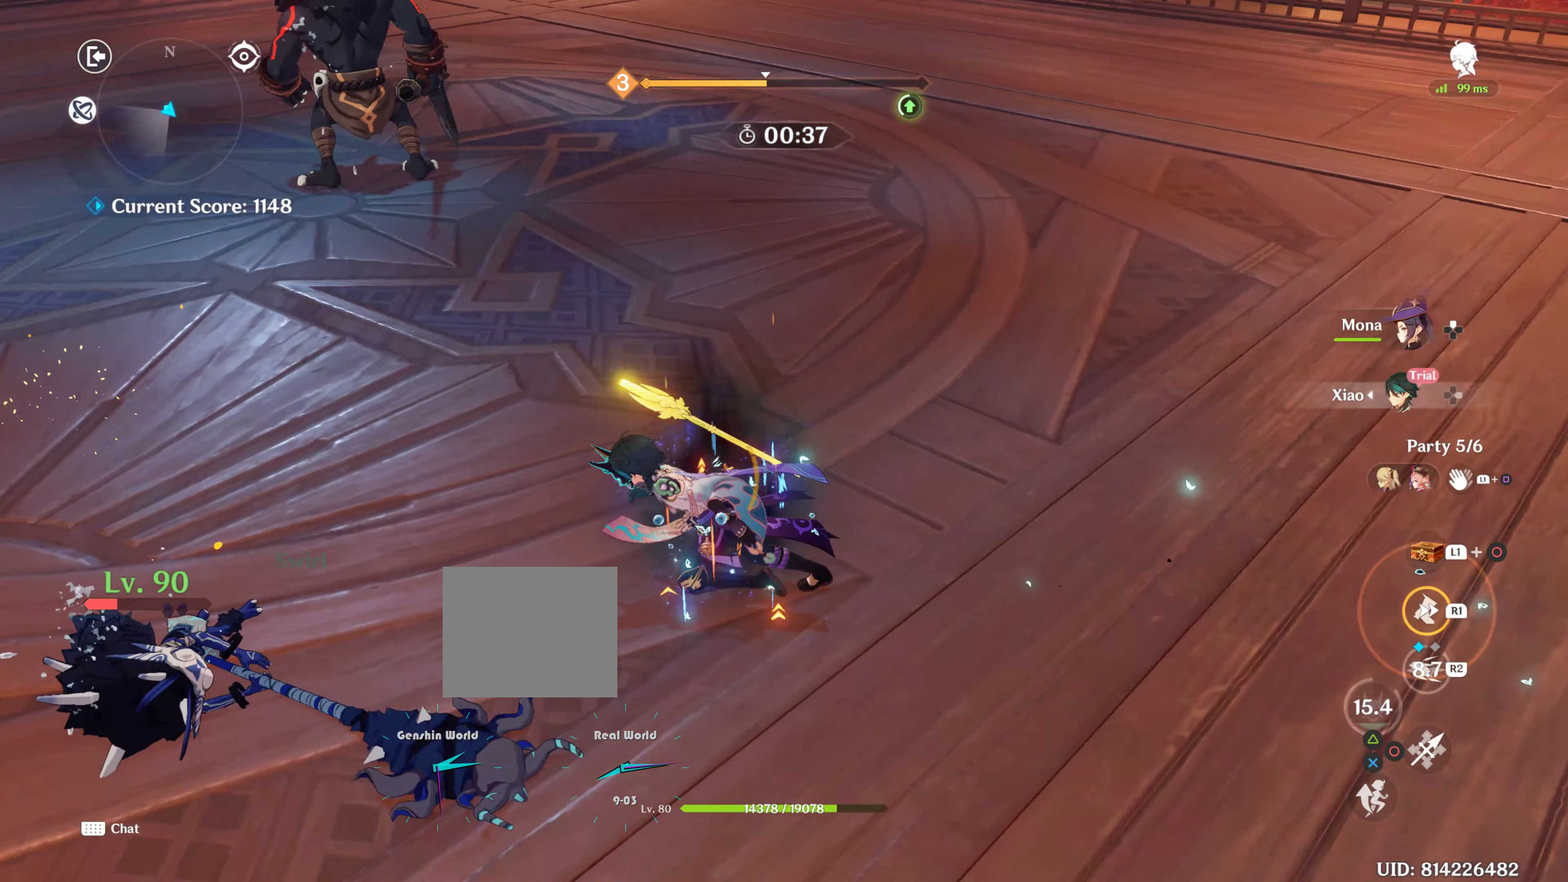
{"buttons": ["CIRCLE"], "left_stick": "down", "right_stick": "center", "events": [[17, "right_stick", "center"], [100, "left_stick", "down-left"], [117, "CIRCLE", "down"], [167, "CIRCLE", "up"], [233, "left_stick", "left"], [267, "CIRCLE", "down"], [367, "CIRCLE", "up"], [367, "left_stick", "down"], [433, "CIRCLE", "down"]]}
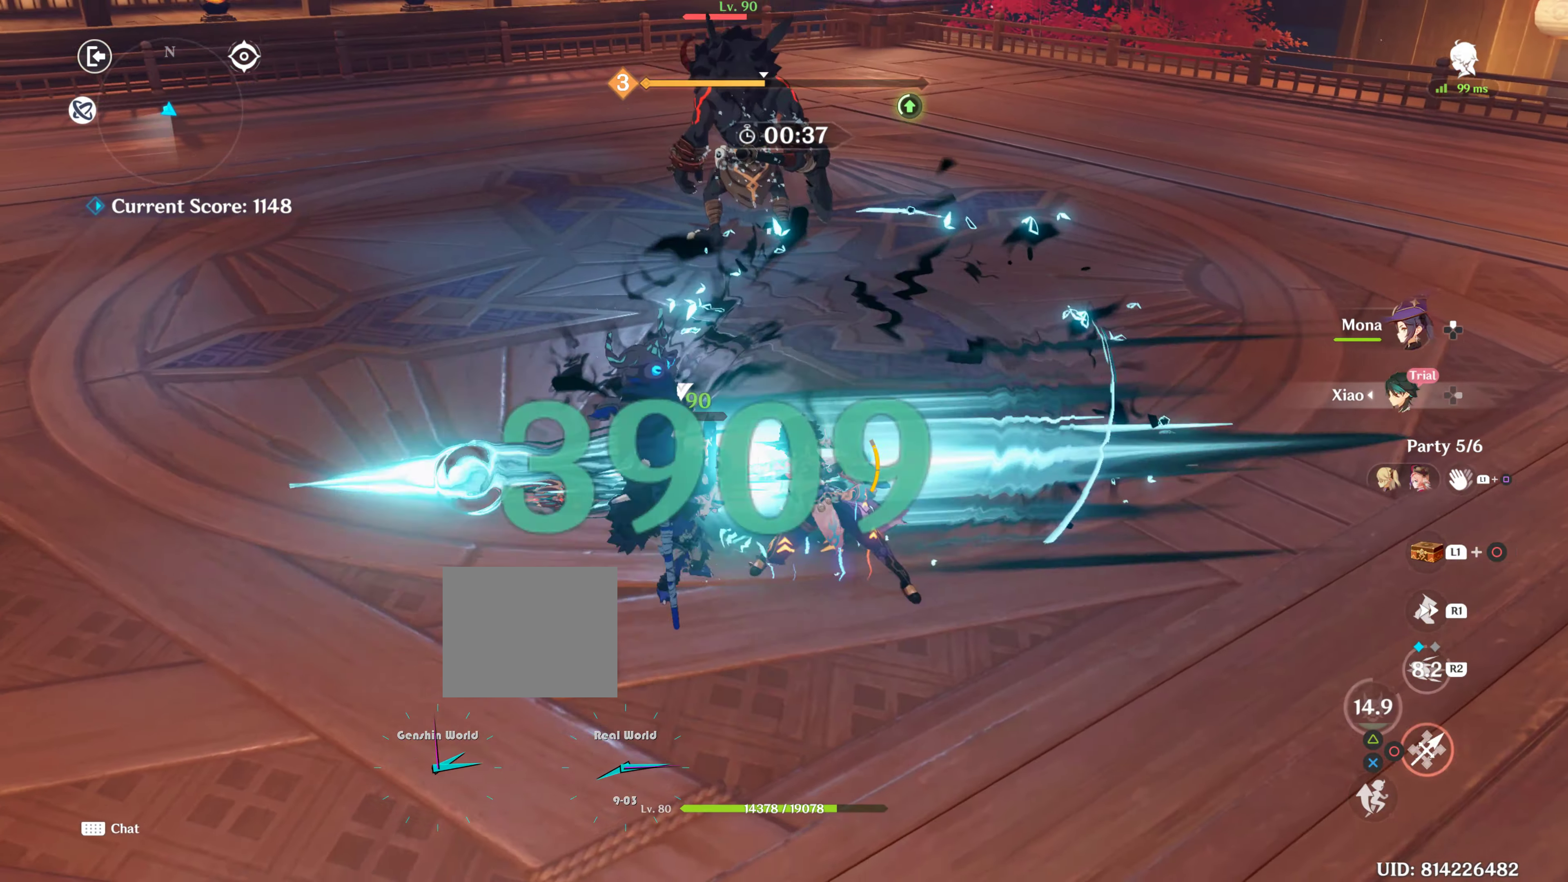
{"buttons": ["R2"], "left_stick": "left", "right_stick": "up-right"}
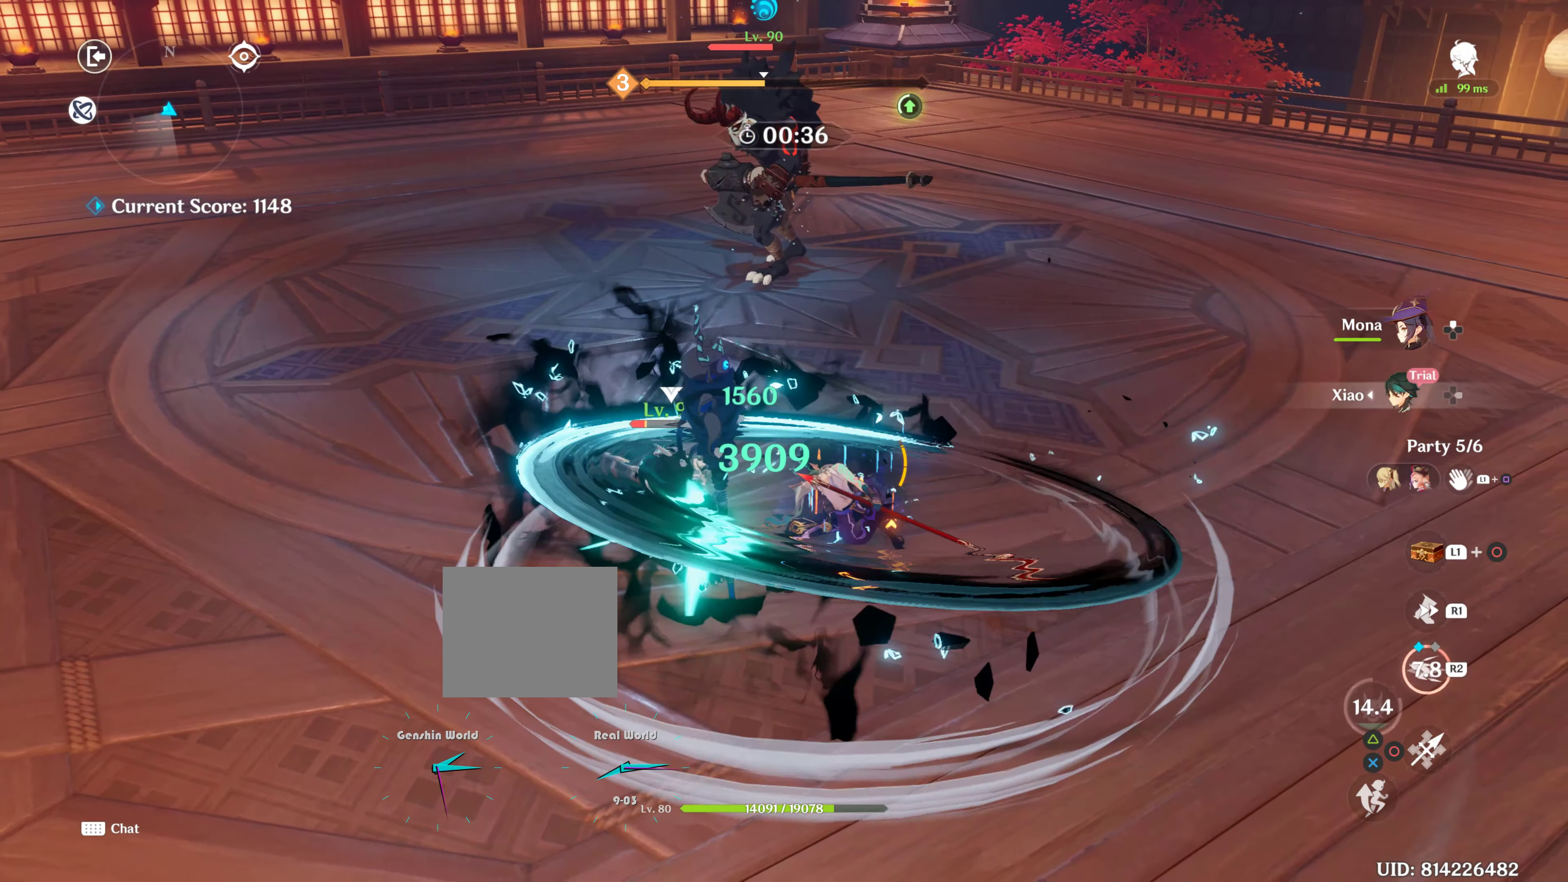
{"buttons": ["R2"], "left_stick": "left", "right_stick": "center", "events": [[33, "right_stick", "center"]]}
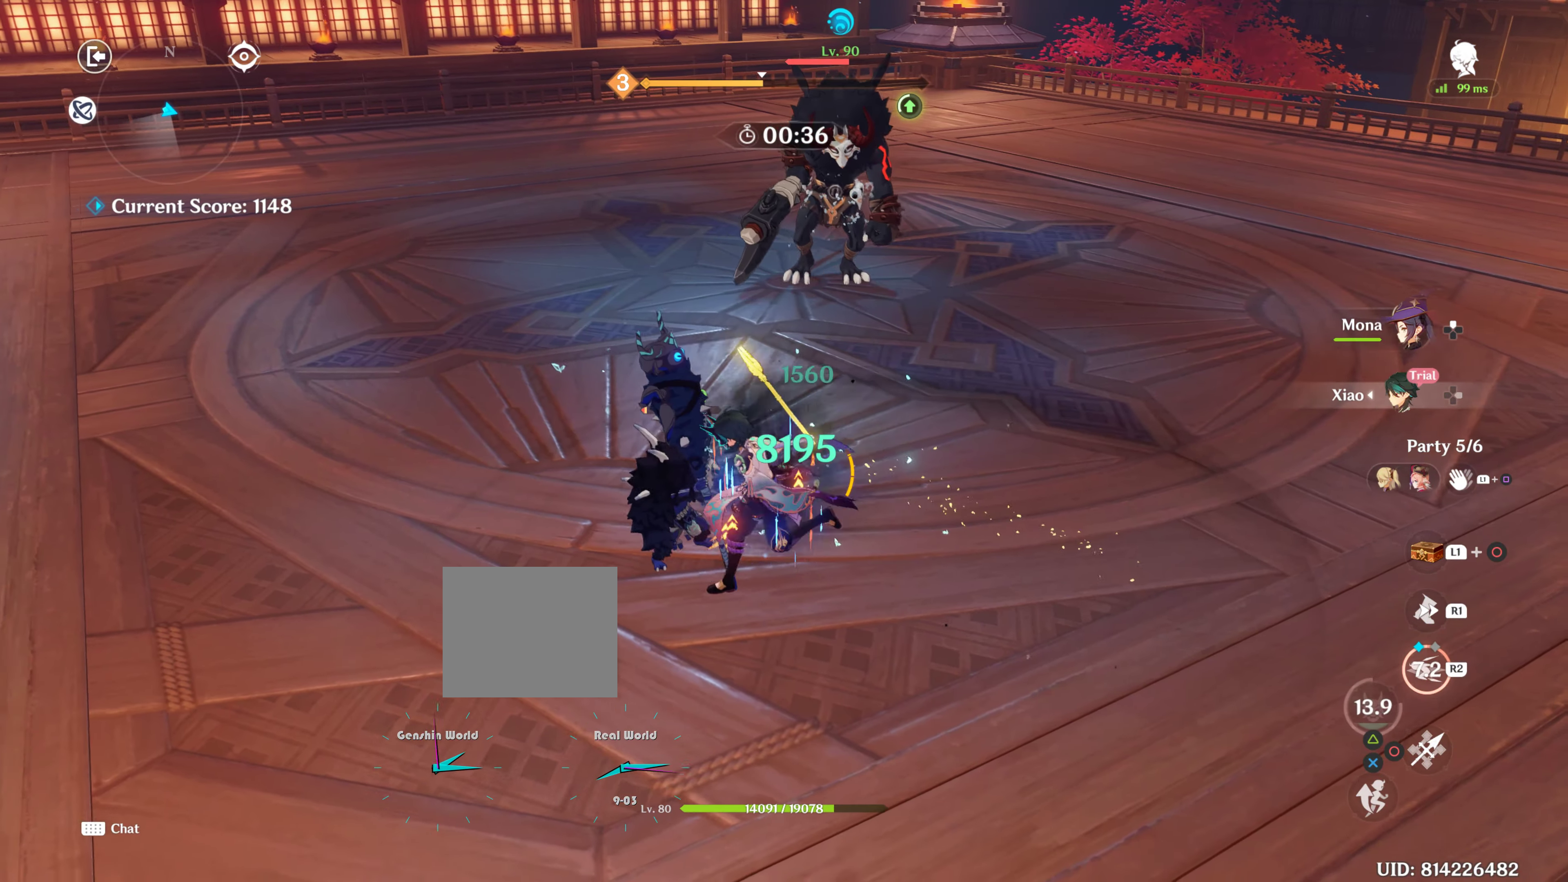
{"buttons": ["CIRCLE"], "left_stick": "up", "right_stick": "center", "events": [[33, "R2", "up"], [100, "CIRCLE", "down"], [200, "CIRCLE", "up"], [284, "CIRCLE", "down"], [350, "CIRCLE", "up"], [384, "left_stick", "up"], [467, "CIRCLE", "down"]]}
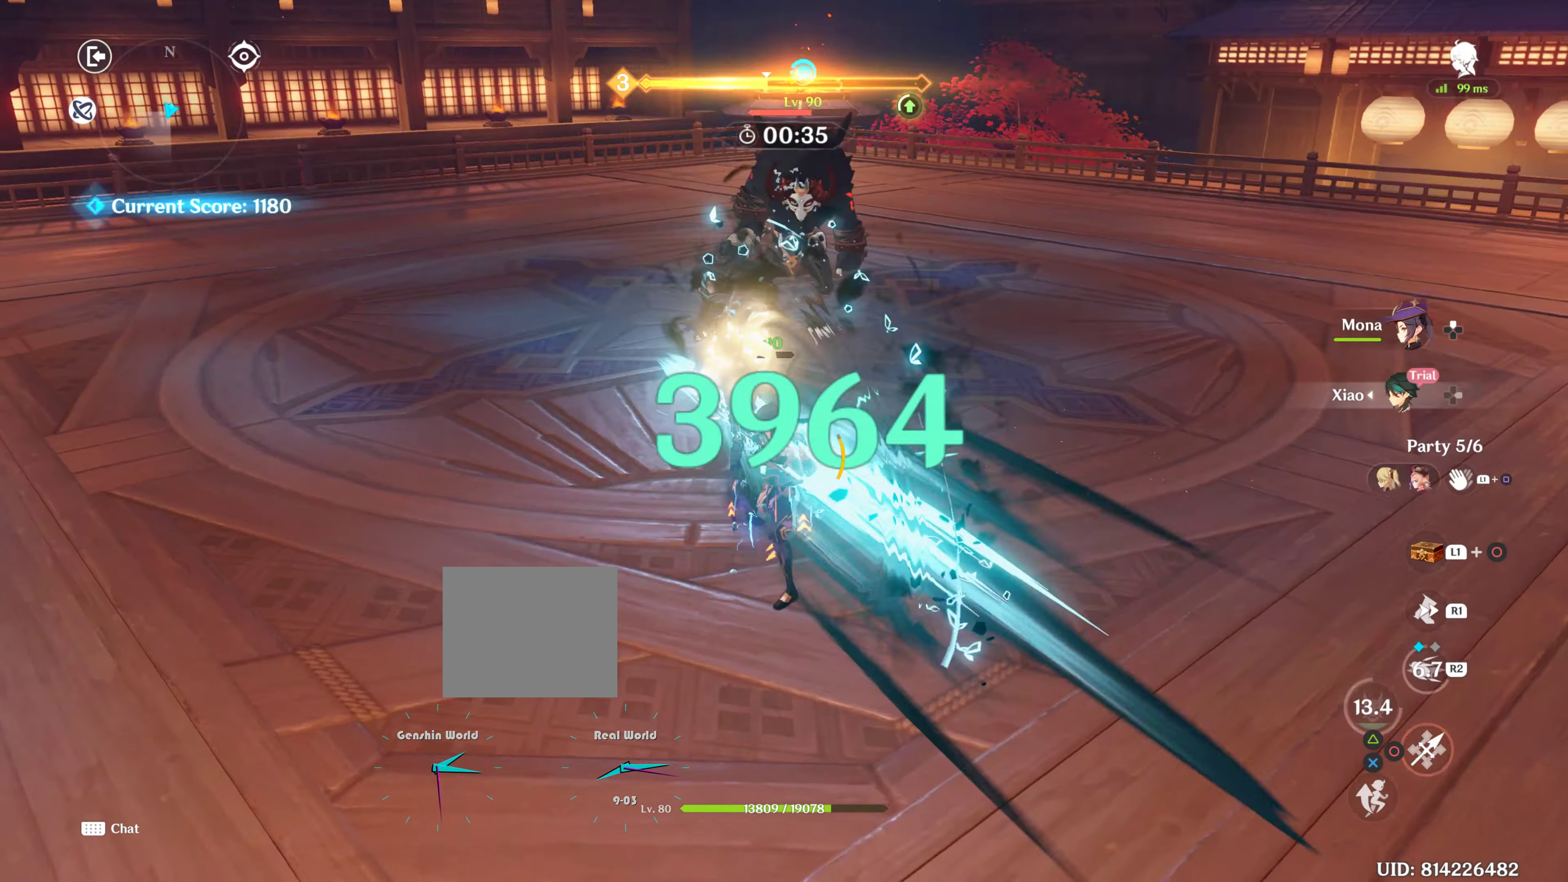
{"buttons": ["CIRCLE"], "left_stick": "up", "right_stick": "center", "events": [[17, "CIRCLE", "up"], [17, "left_stick", "up-right"], [67, "CIRCLE", "down"], [117, "left_stick", "up"]]}
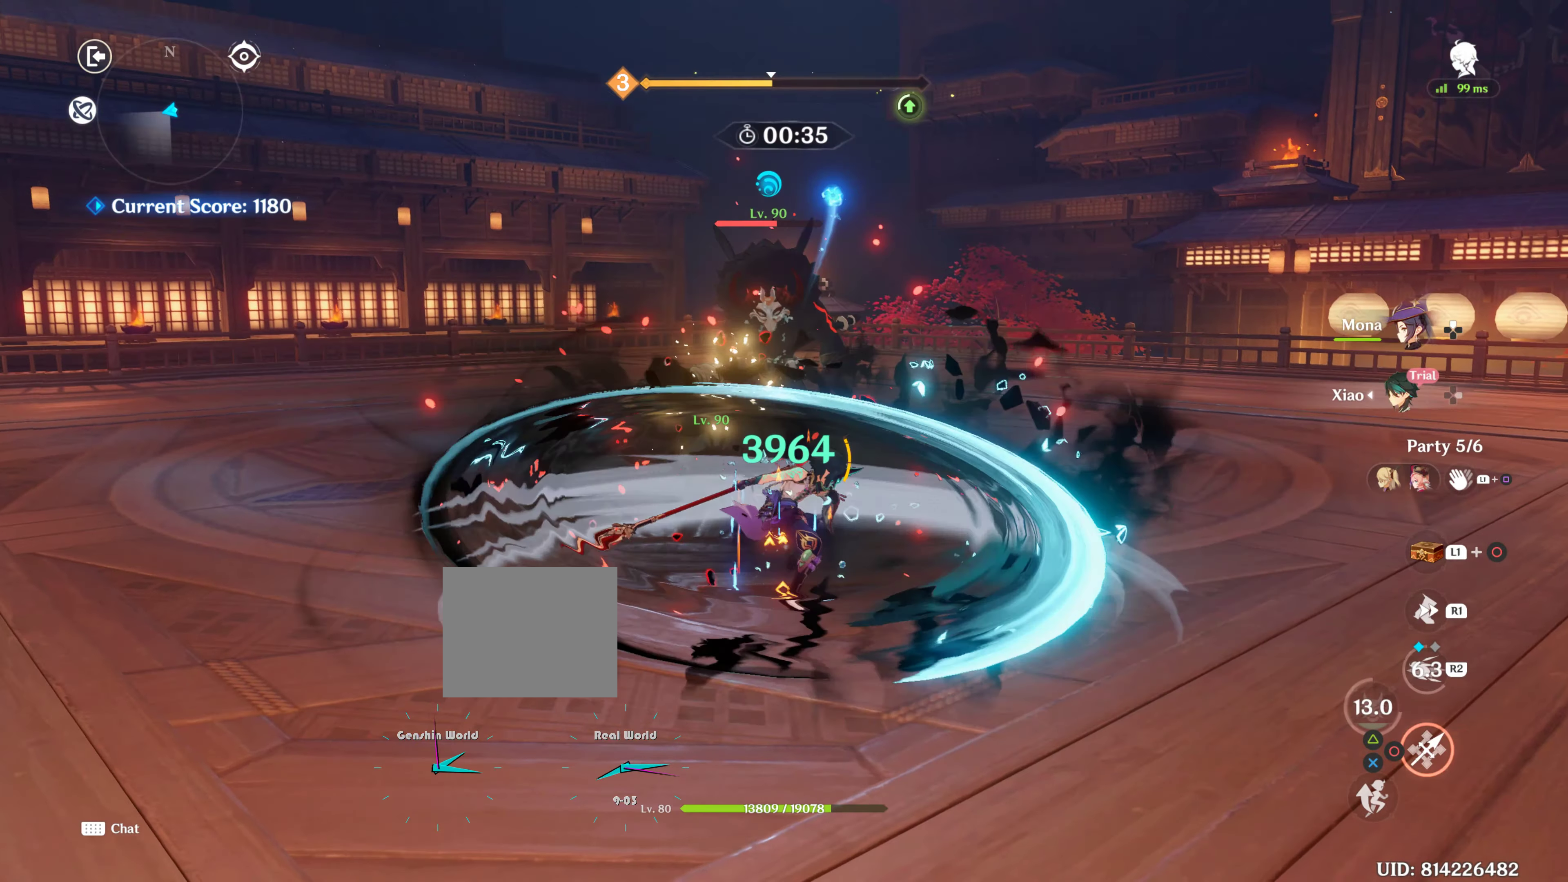
{"buttons": [], "left_stick": "up", "right_stick": "center", "events": [[100, "CIRCLE", "up"], [200, "R1", "down"], [400, "R1", "up"]]}
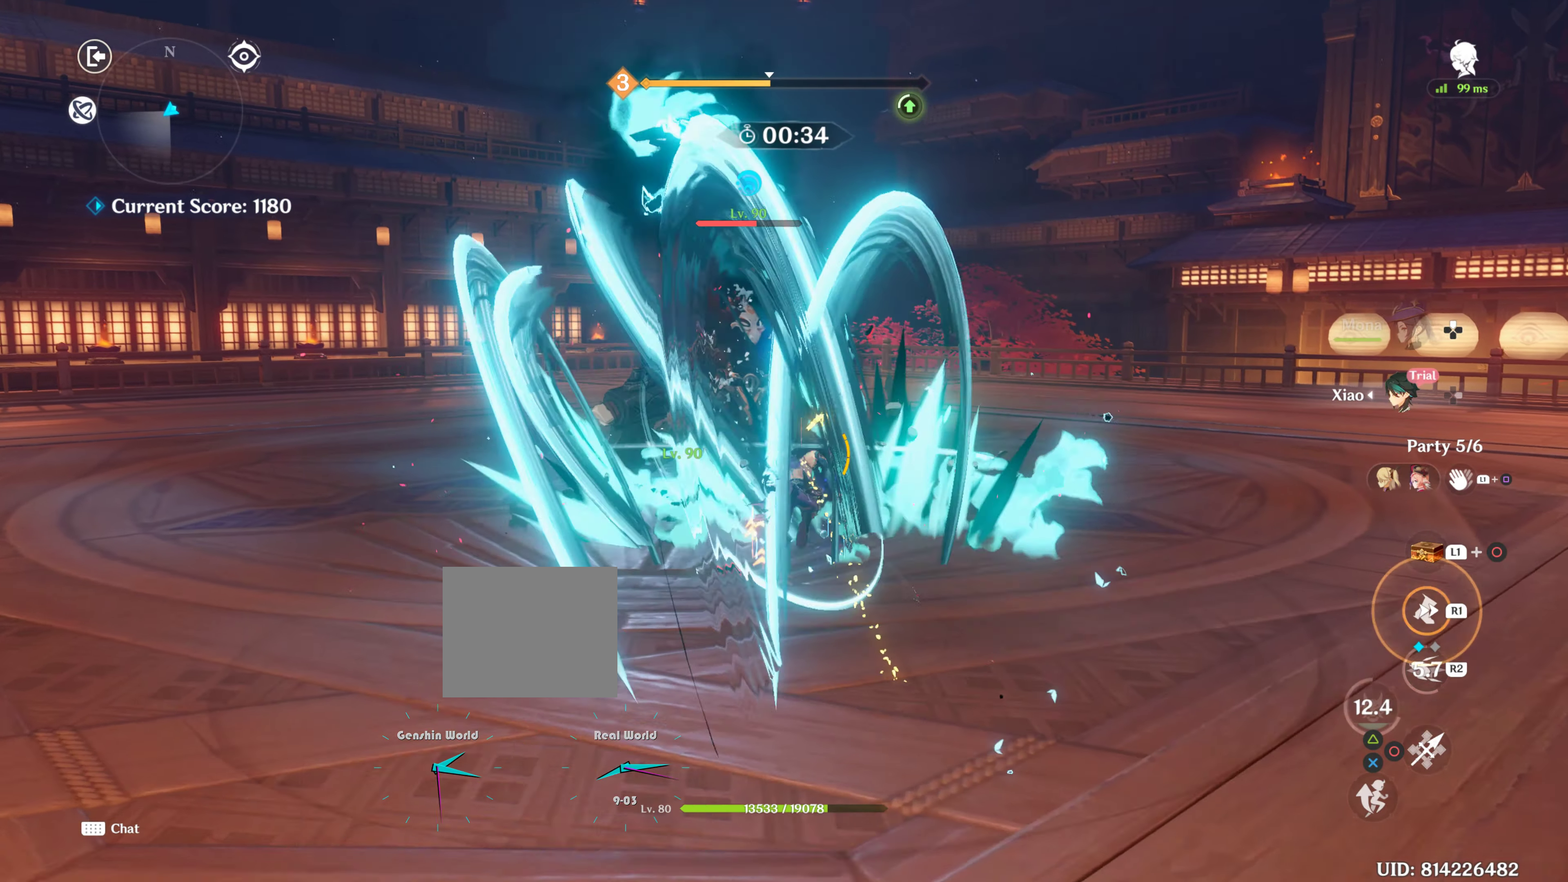
{"buttons": [], "left_stick": "left", "right_stick": "center", "events": [[334, "R1", "down"], [450, "R1", "up"], [500, "left_stick", "left"]]}
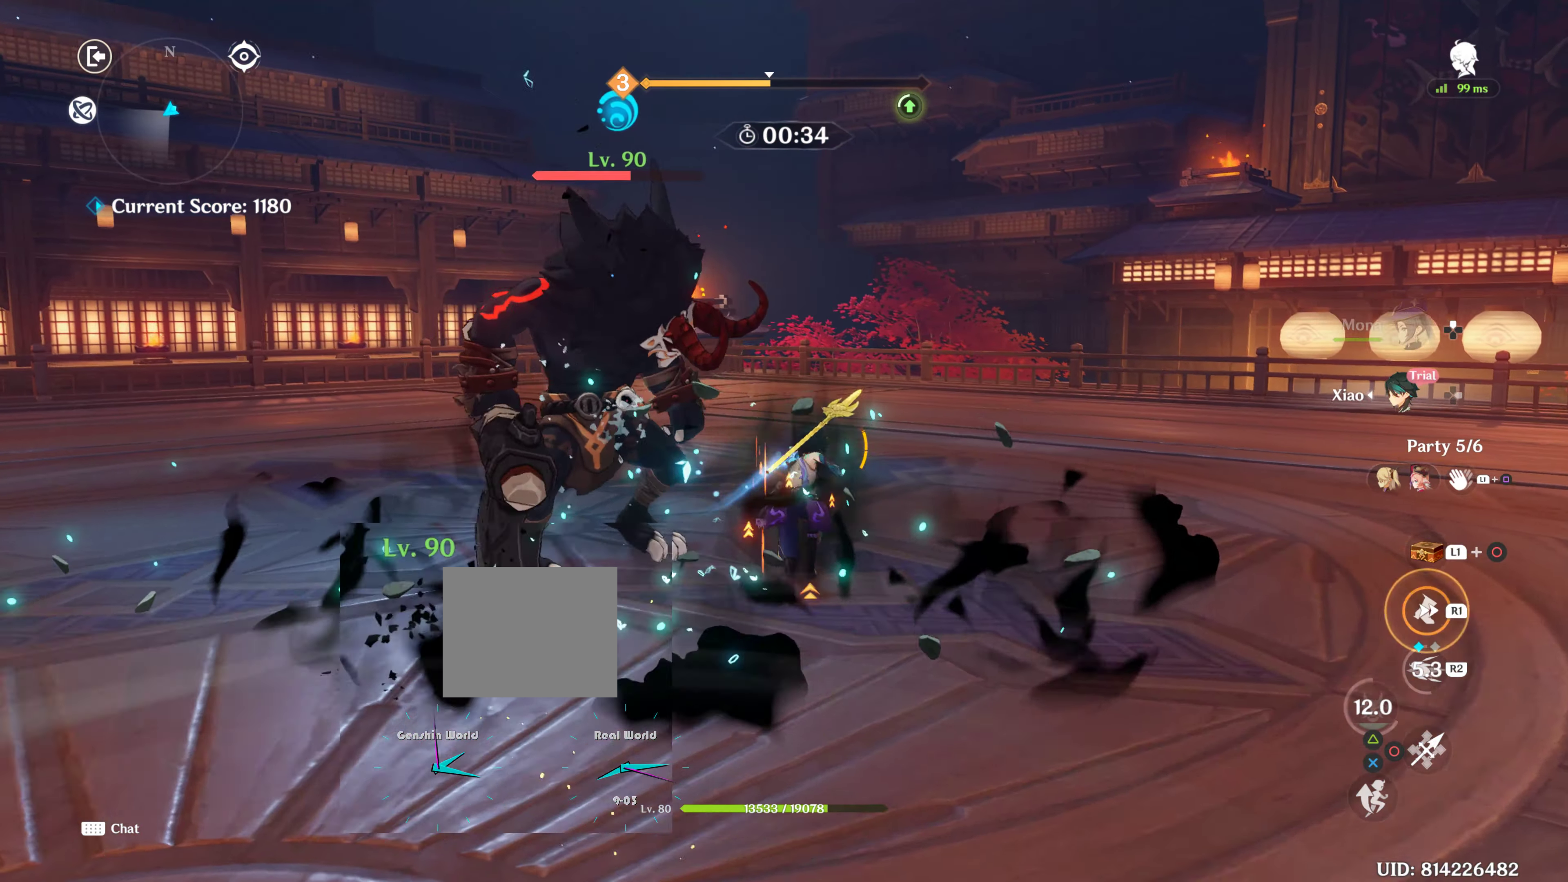
{"buttons": [], "left_stick": "left", "right_stick": "center", "events": [[50, "CIRCLE", "down"], [50, "left_stick", "down-left"], [134, "CIRCLE", "up"], [250, "left_stick", "left"], [350, "CIRCLE", "down"], [467, "CIRCLE", "up"]]}
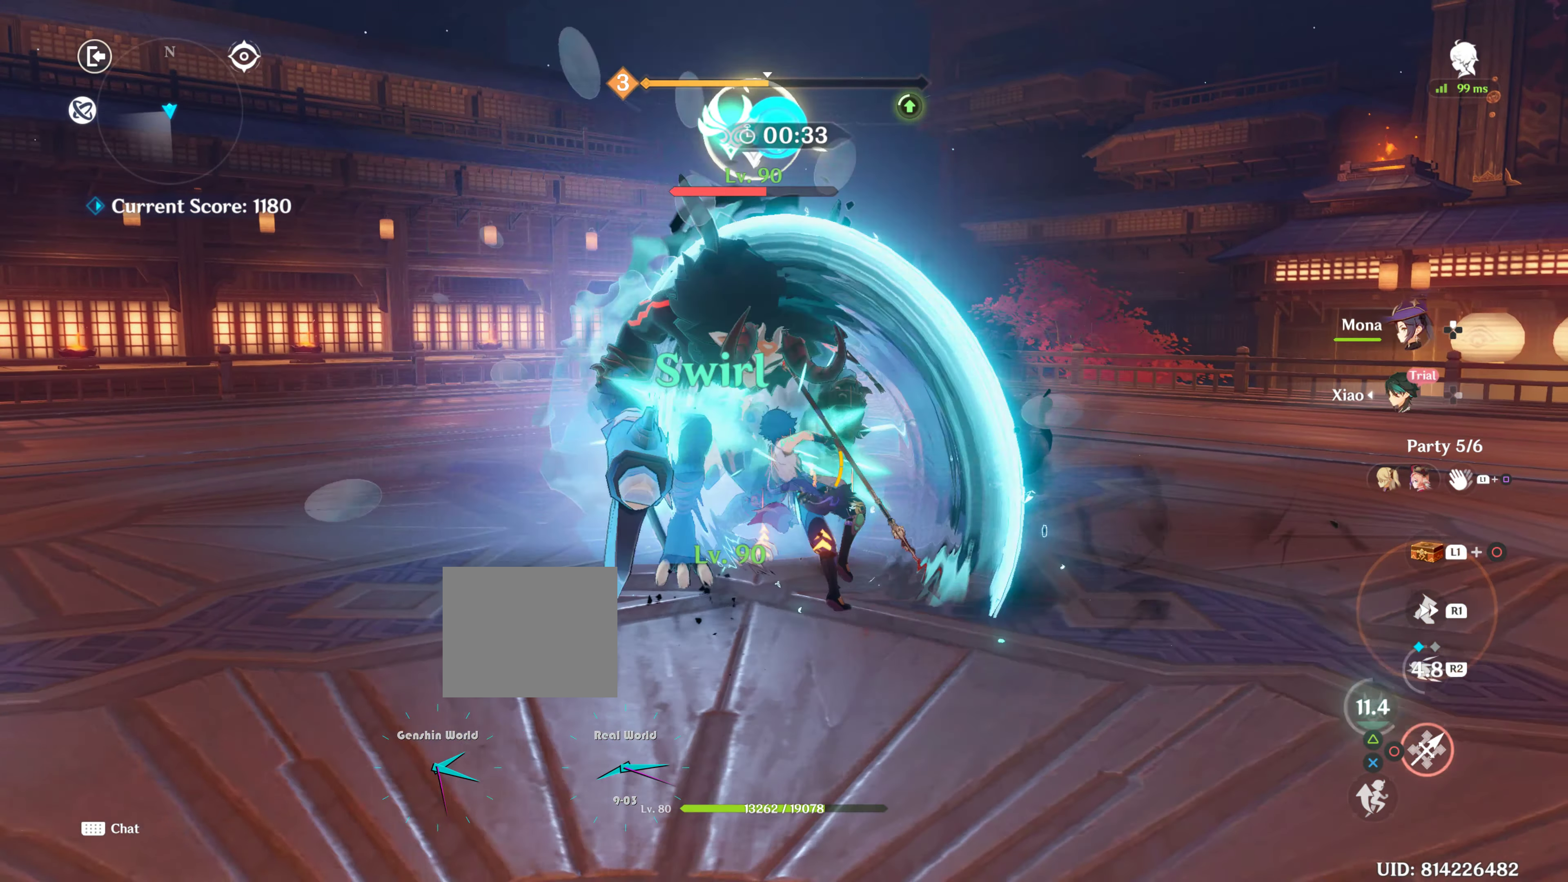
{"buttons": [], "left_stick": "up-left", "right_stick": "center", "events": [[17, "CIRCLE", "down"], [67, "left_stick", "up-left"], [100, "CIRCLE", "up"], [167, "CIRCLE", "down"], [267, "CIRCLE", "up"], [367, "CIRCLE", "down"], [417, "CIRCLE", "up"]]}
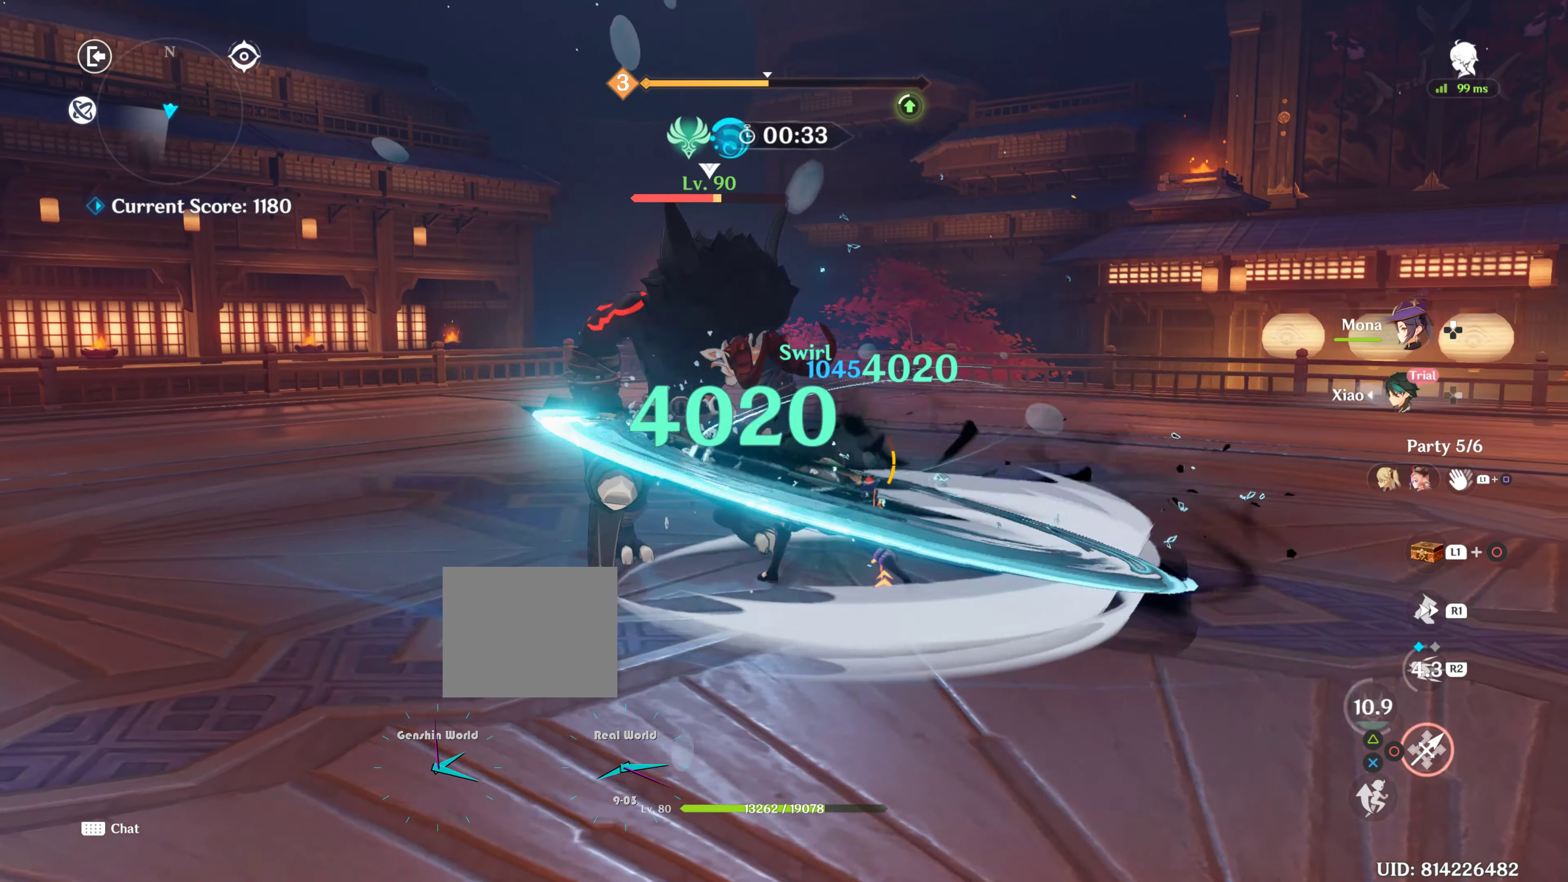
{"buttons": [], "left_stick": "up-left", "right_stick": "center", "events": [[17, "CIRCLE", "down"], [67, "CIRCLE", "up"], [134, "CIRCLE", "down"], [200, "CIRCLE", "up"], [300, "CIRCLE", "down"], [400, "CIRCLE", "up"], [450, "CIRCLE", "down"], [500, "CIRCLE", "up"]]}
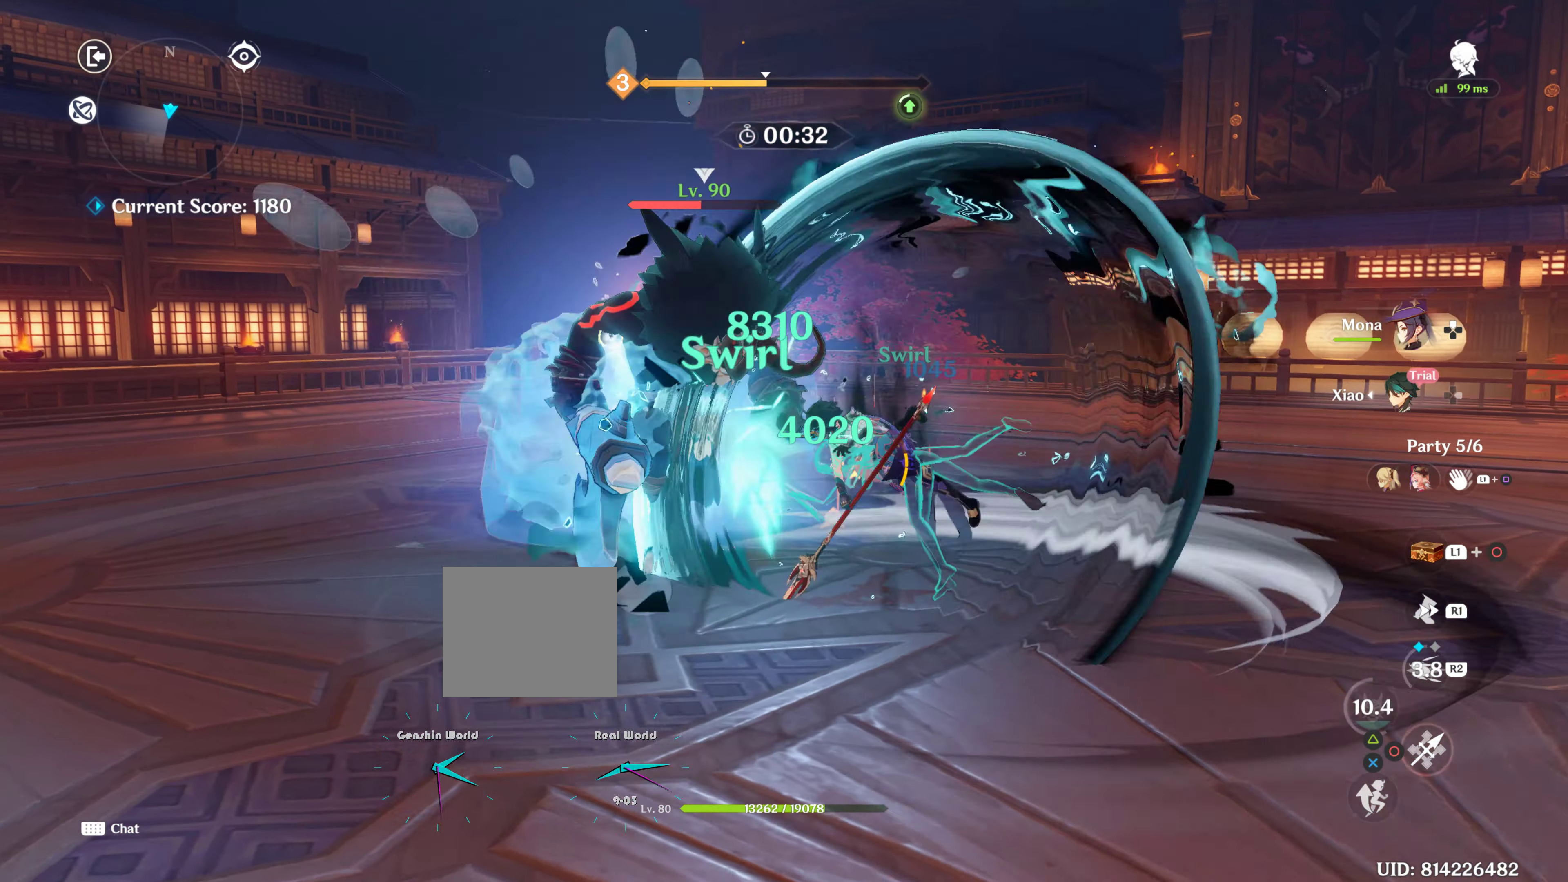
{"buttons": [], "left_stick": "up-left", "right_stick": "center", "events": [[117, "CIRCLE", "down"], [150, "CIRCLE", "up"], [250, "CIRCLE", "down"], [317, "CIRCLE", "up"], [350, "R2", "down"], [484, "R2", "up"]]}
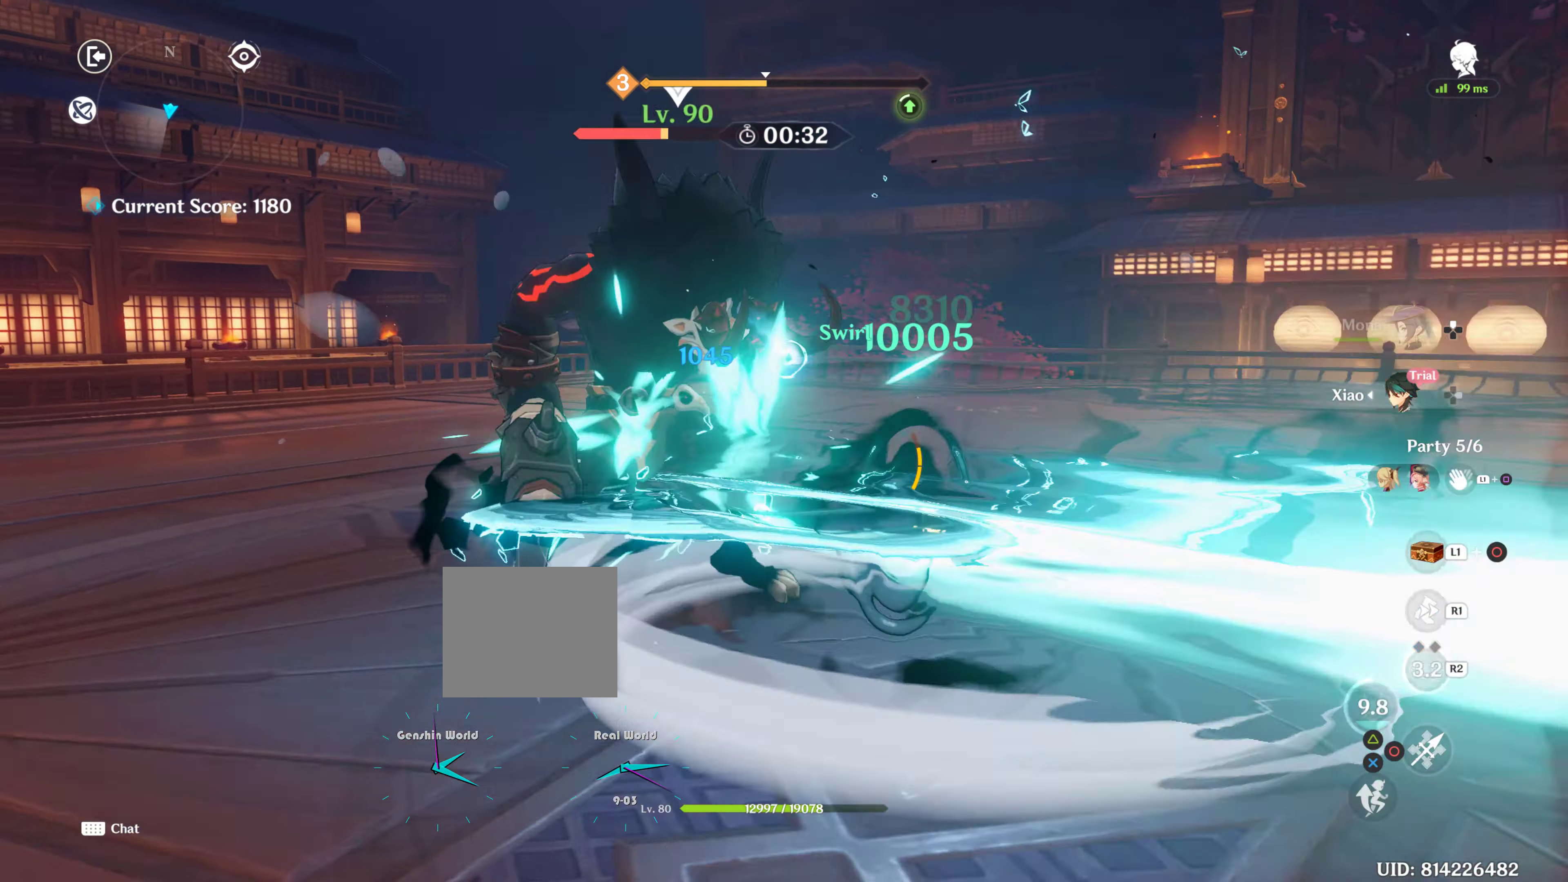
{"buttons": [], "left_stick": "down-right", "right_stick": "center", "events": [[34, "CIRCLE", "down"], [134, "CIRCLE", "up"], [234, "CIRCLE", "down"], [284, "CIRCLE", "up"], [400, "CIRCLE", "down"], [467, "CIRCLE", "up"], [500, "left_stick", "down-right"]]}
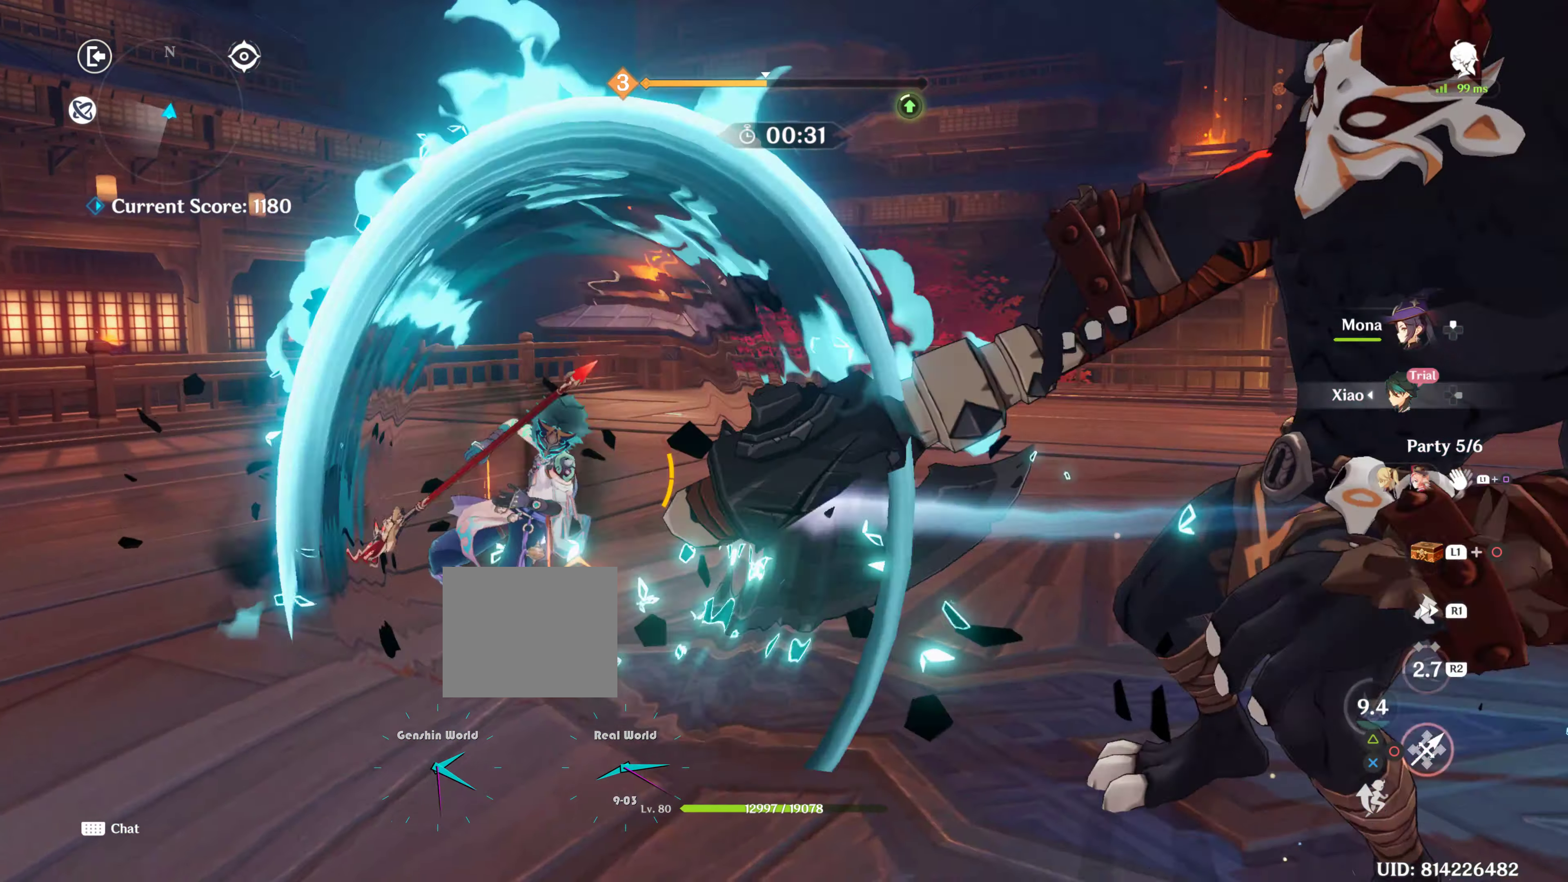
{"buttons": ["CIRCLE"], "left_stick": "down-right", "right_stick": "center", "events": [[50, "CIRCLE", "down"], [150, "CIRCLE", "up"], [184, "CIRCLE", "down"], [267, "CIRCLE", "up"], [367, "CIRCLE", "down"], [417, "CIRCLE", "up"], [500, "CIRCLE", "down"]]}
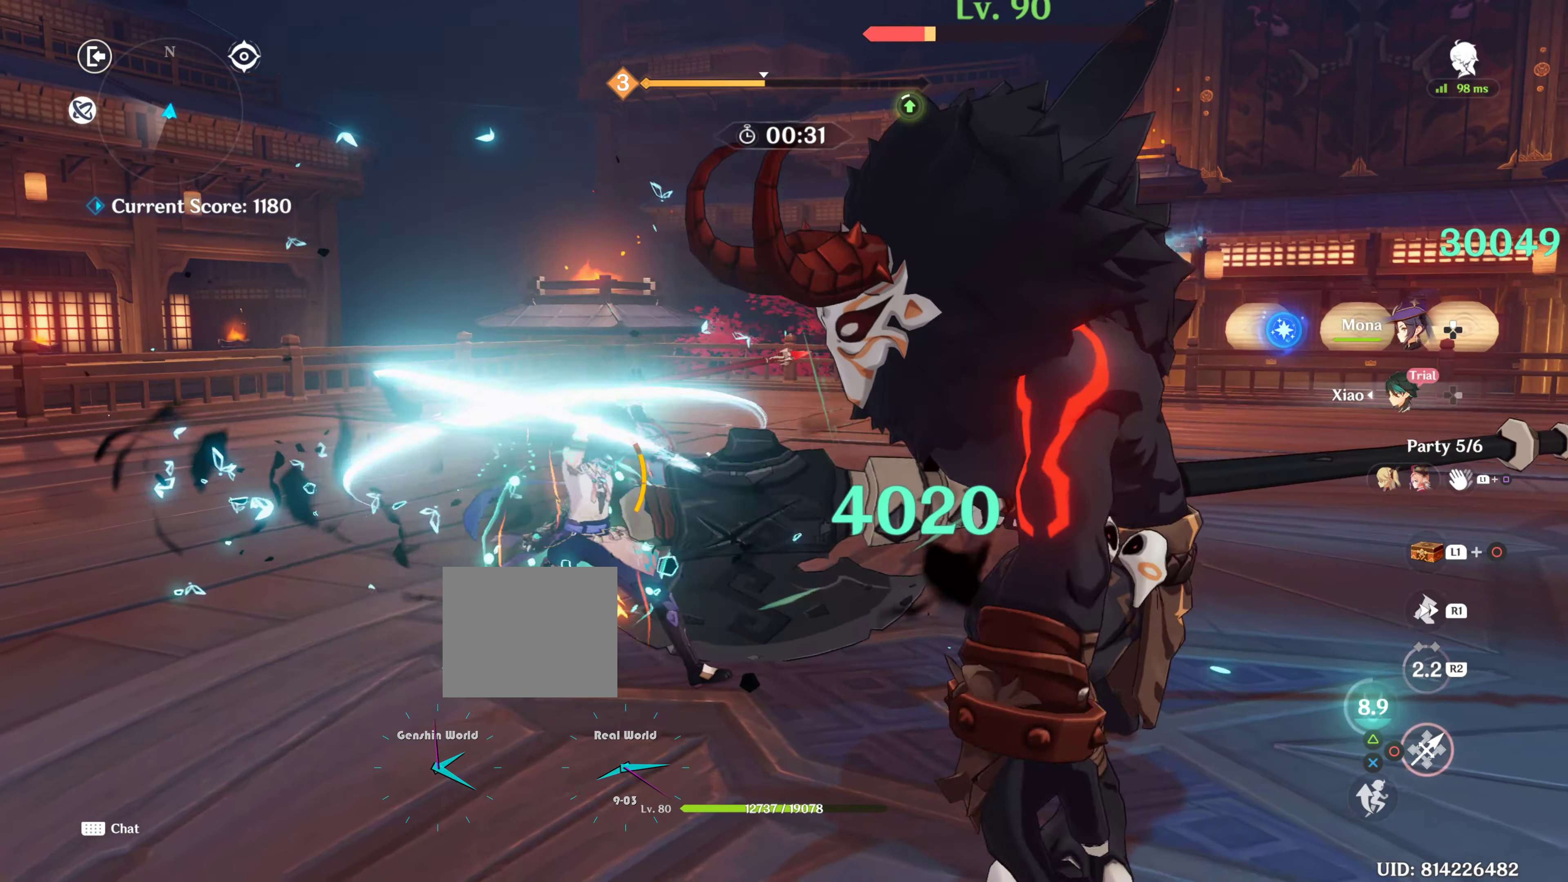
{"buttons": [], "left_stick": "down-right", "right_stick": "center", "events": [[84, "CIRCLE", "up"], [300, "CIRCLE", "down"], [416, "CIRCLE", "up"]]}
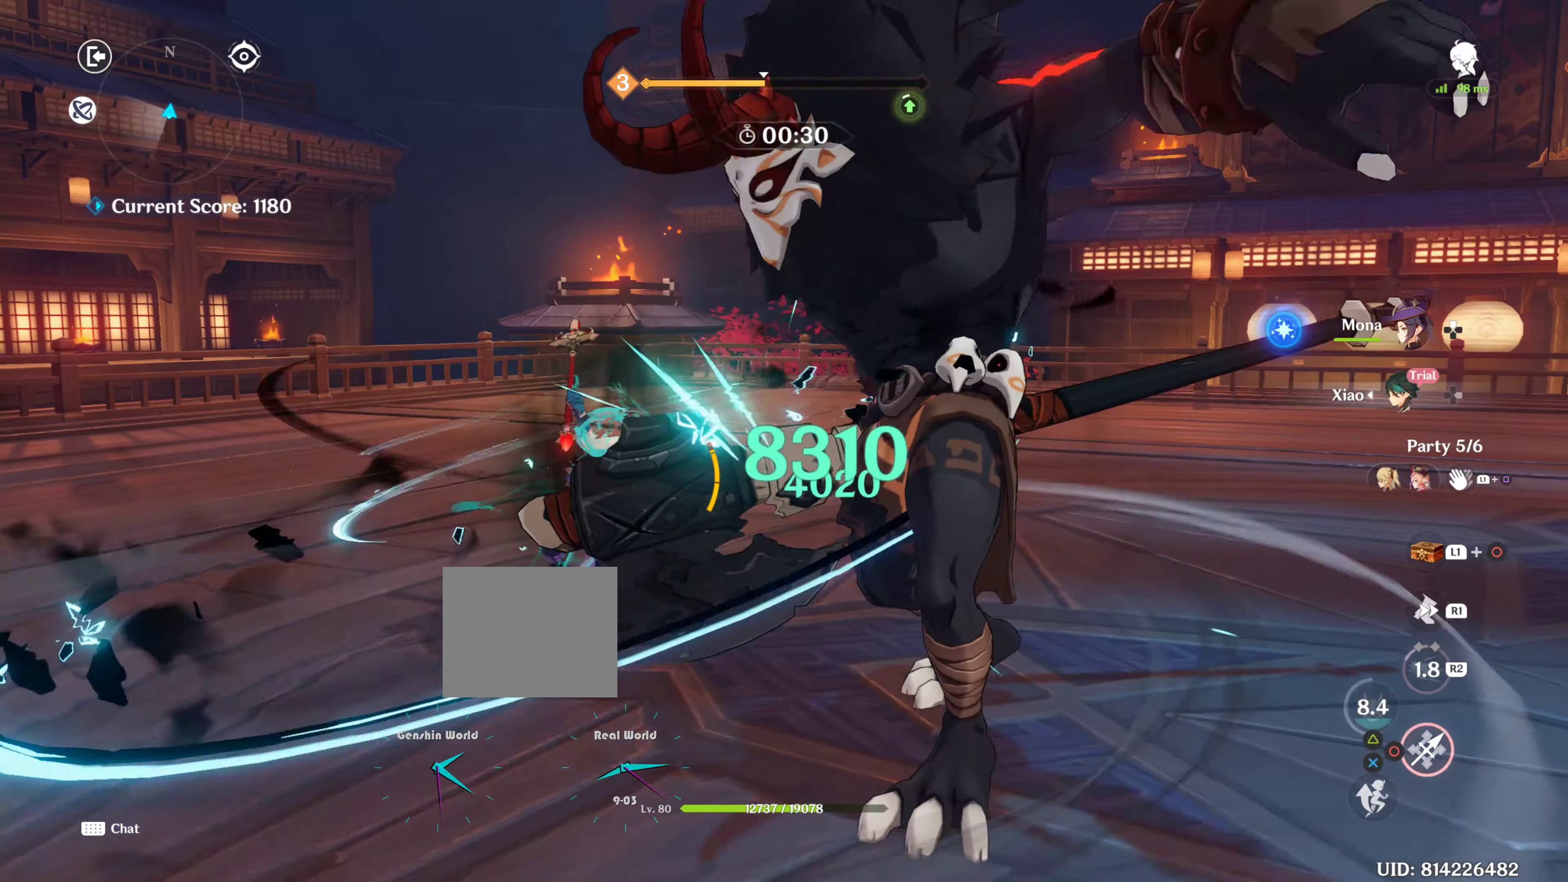
{"buttons": ["CIRCLE"], "left_stick": "down-right", "right_stick": "center", "events": [[16, "CIRCLE", "down"], [33, "CIRCLE", "up"], [133, "CIRCLE", "down"], [216, "CIRCLE", "up"], [283, "CIRCLE", "down"], [283, "R2", "down"], [350, "CIRCLE", "up"], [383, "R2", "up"], [483, "CIRCLE", "down"]]}
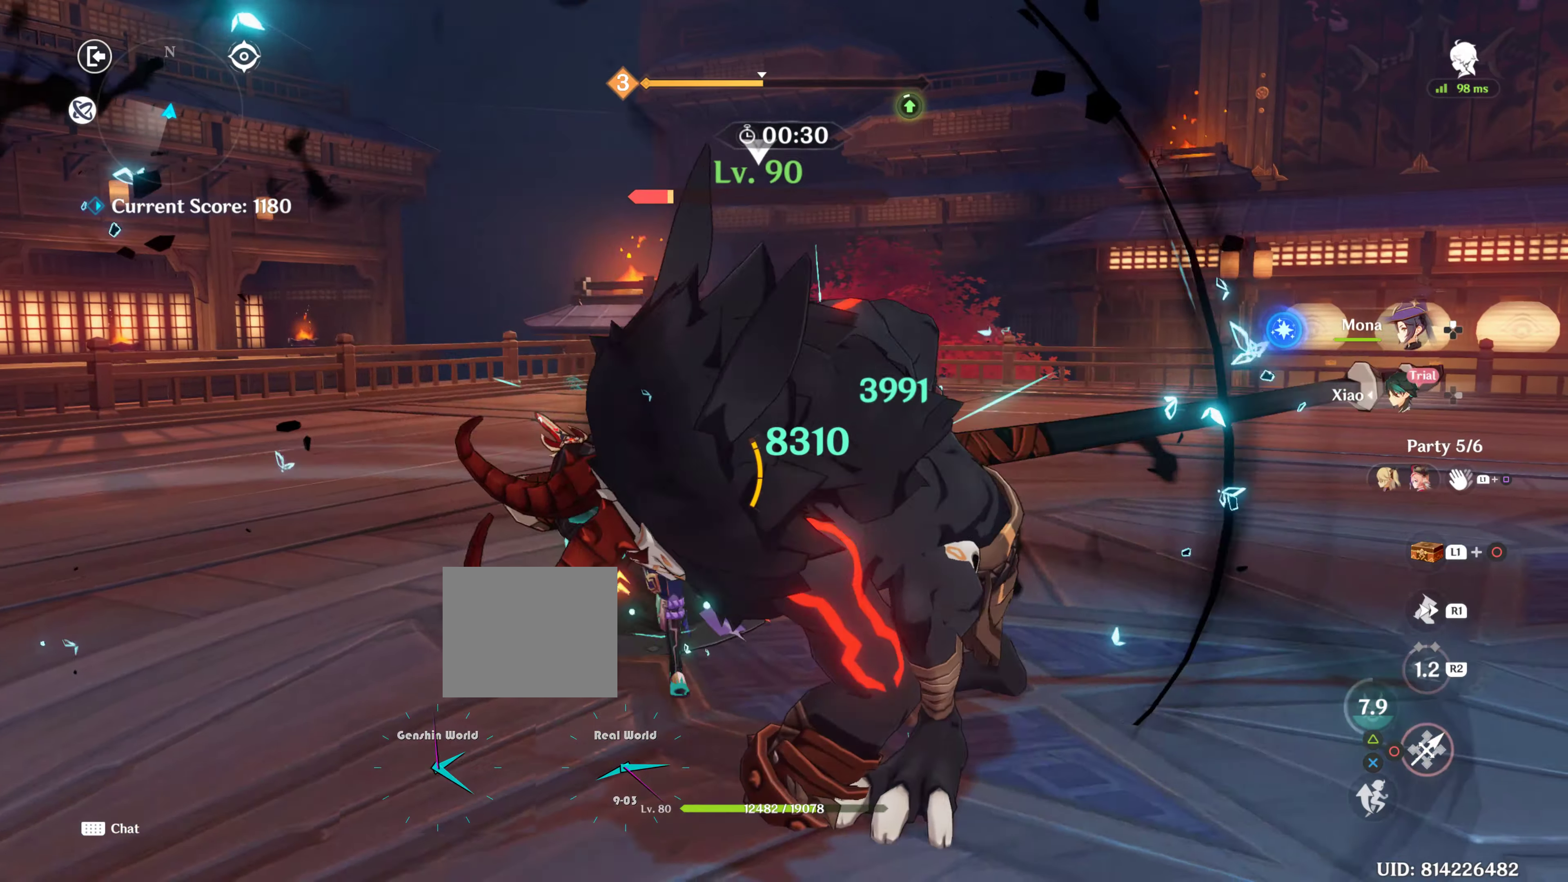
{"buttons": ["CIRCLE"], "left_stick": "down", "right_stick": "center", "events": [[16, "CIRCLE", "up"], [83, "R2", "down"], [133, "CIRCLE", "down"], [133, "TRIANGLE", "down"], [183, "TRIANGLE", "up"], [200, "CIRCLE", "up"], [216, "R2", "up"], [250, "CIRCLE", "down"], [250, "left_stick", "down"], [350, "CIRCLE", "up"], [416, "CIRCLE", "down"]]}
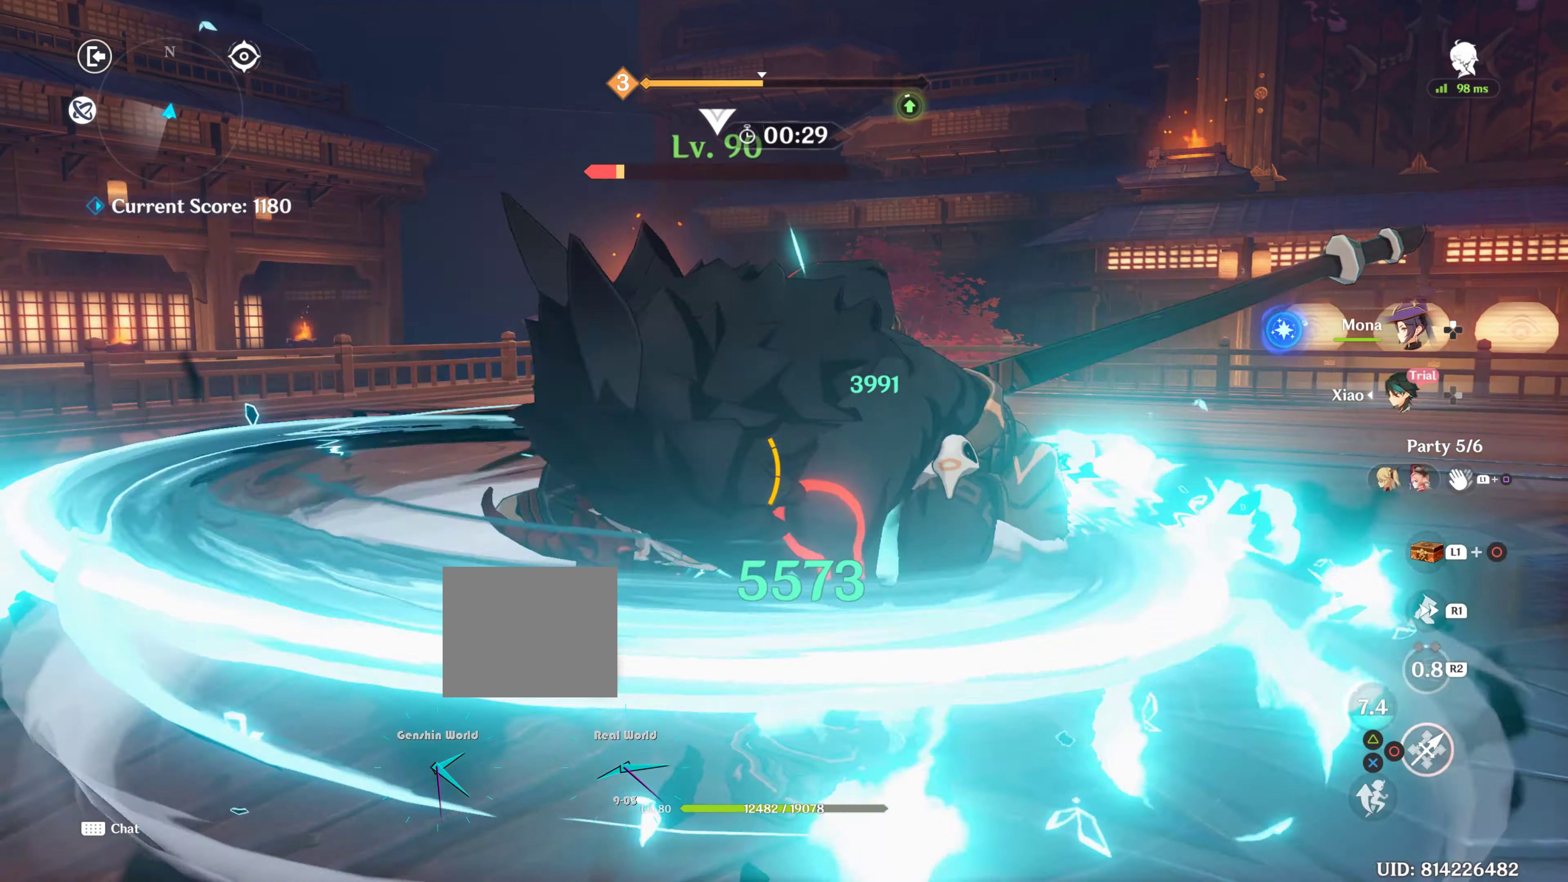
{"buttons": [], "left_stick": "down", "right_stick": "center", "events": [[50, "CIRCLE", "up"], [66, "CIRCLE", "down"], [150, "CIRCLE", "up"], [150, "R2", "down"], [216, "CIRCLE", "down"], [266, "CIRCLE", "up"], [283, "R2", "up"], [366, "CIRCLE", "down"], [433, "CIRCLE", "up"]]}
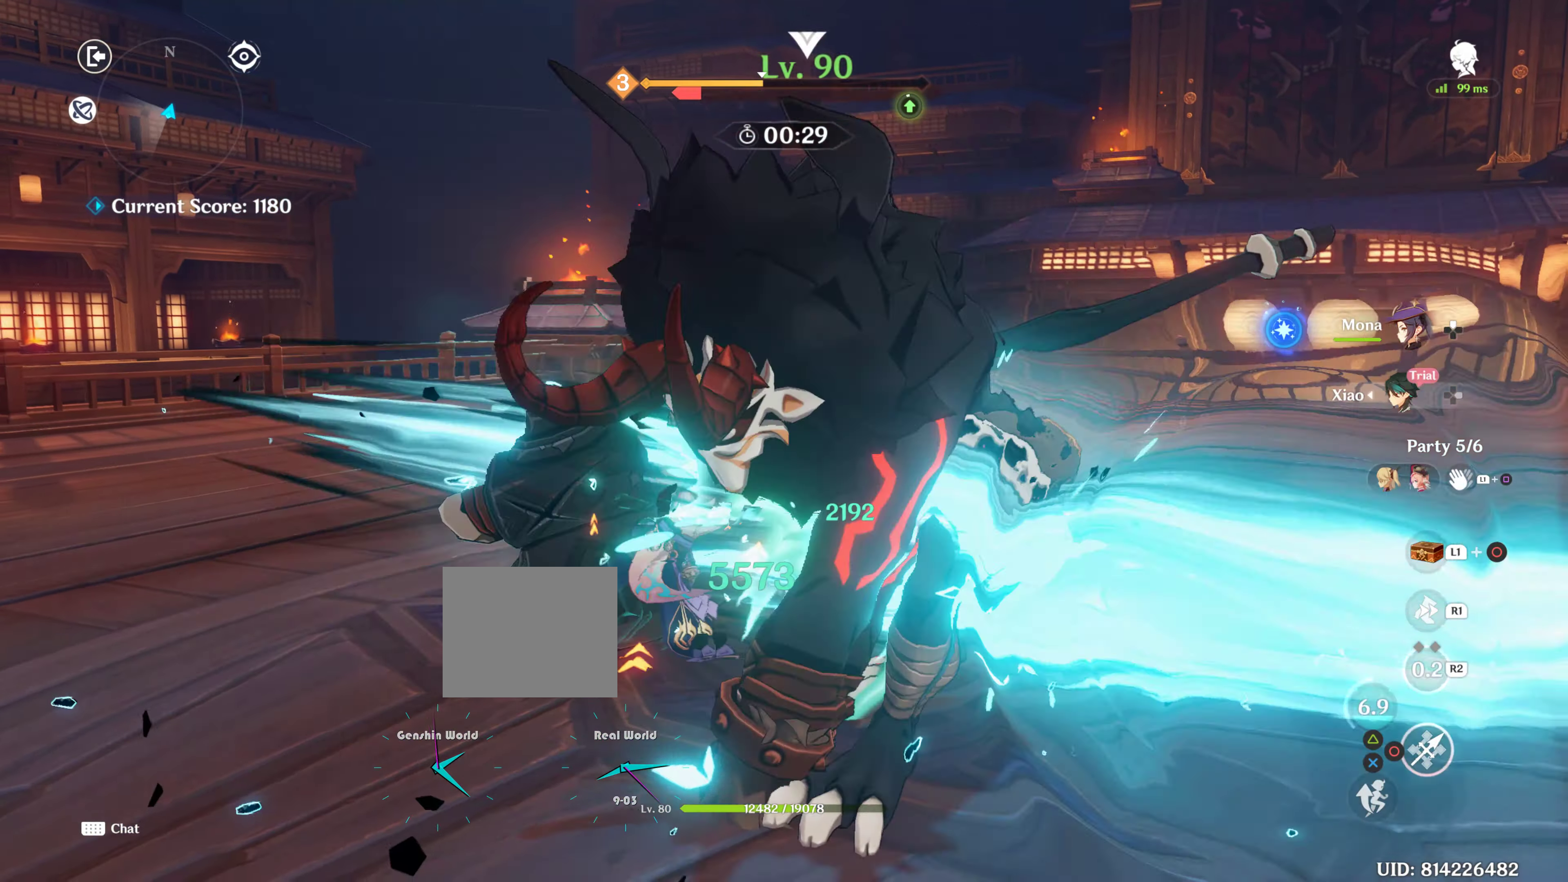
{"buttons": ["CIRCLE"], "left_stick": "down", "right_stick": "center", "events": [[33, "CIRCLE", "down"], [83, "CIRCLE", "up"], [166, "CIRCLE", "down"], [266, "CIRCLE", "up"], [366, "CIRCLE", "down"], [433, "CIRCLE", "up"], [500, "CIRCLE", "down"]]}
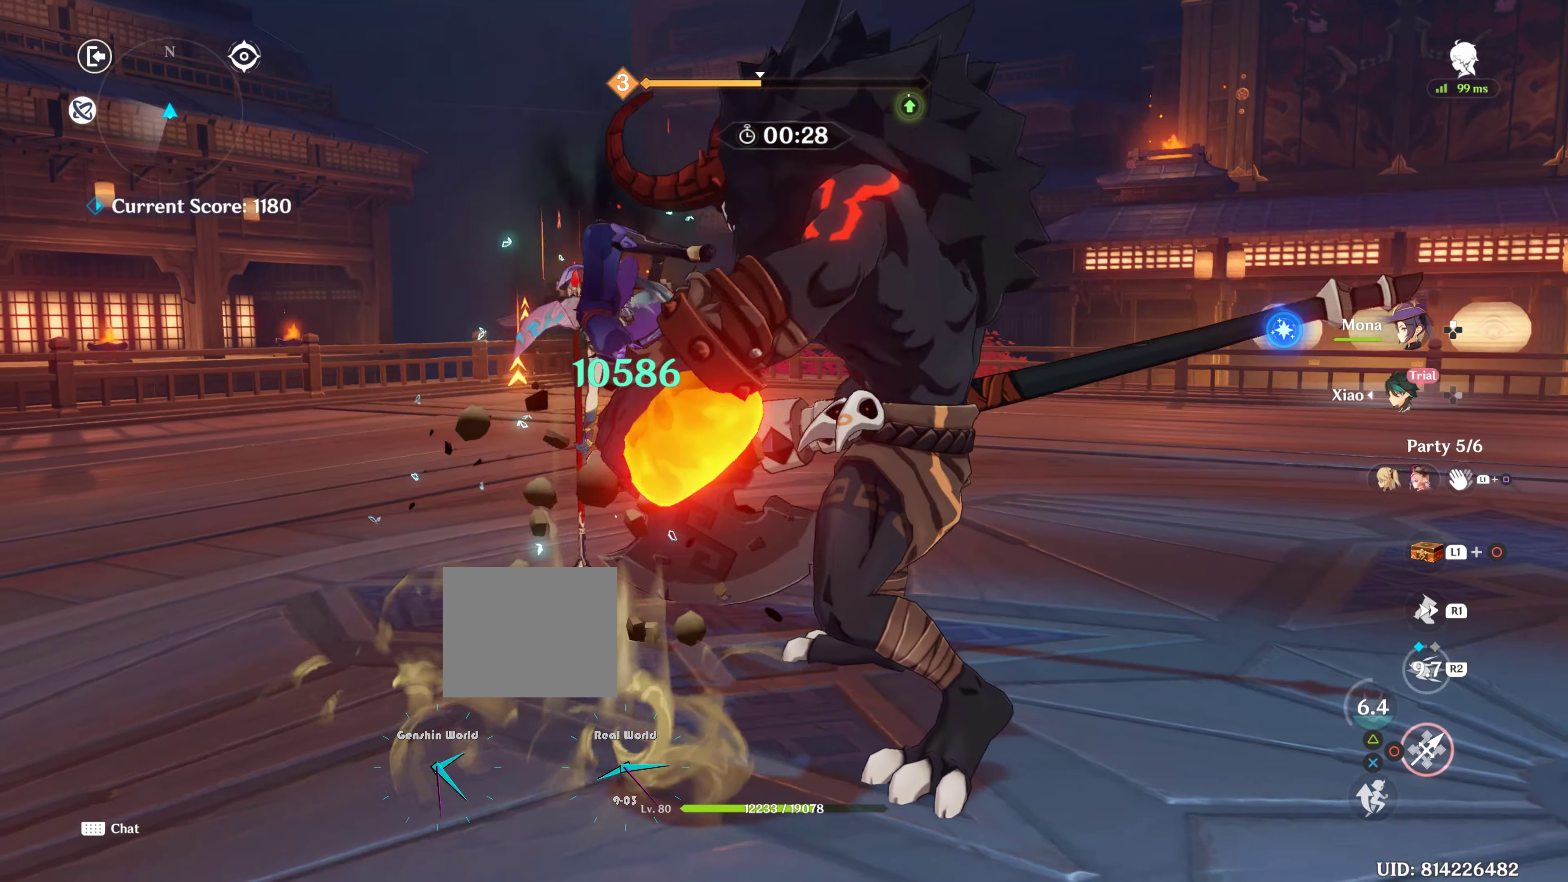
{"buttons": ["DPAD_UP"], "left_stick": "down", "right_stick": "center", "events": [[100, "CIRCLE", "up"], [166, "CIRCLE", "down"], [300, "CIRCLE", "up"], [416, "DPAD_UP", "down"]]}
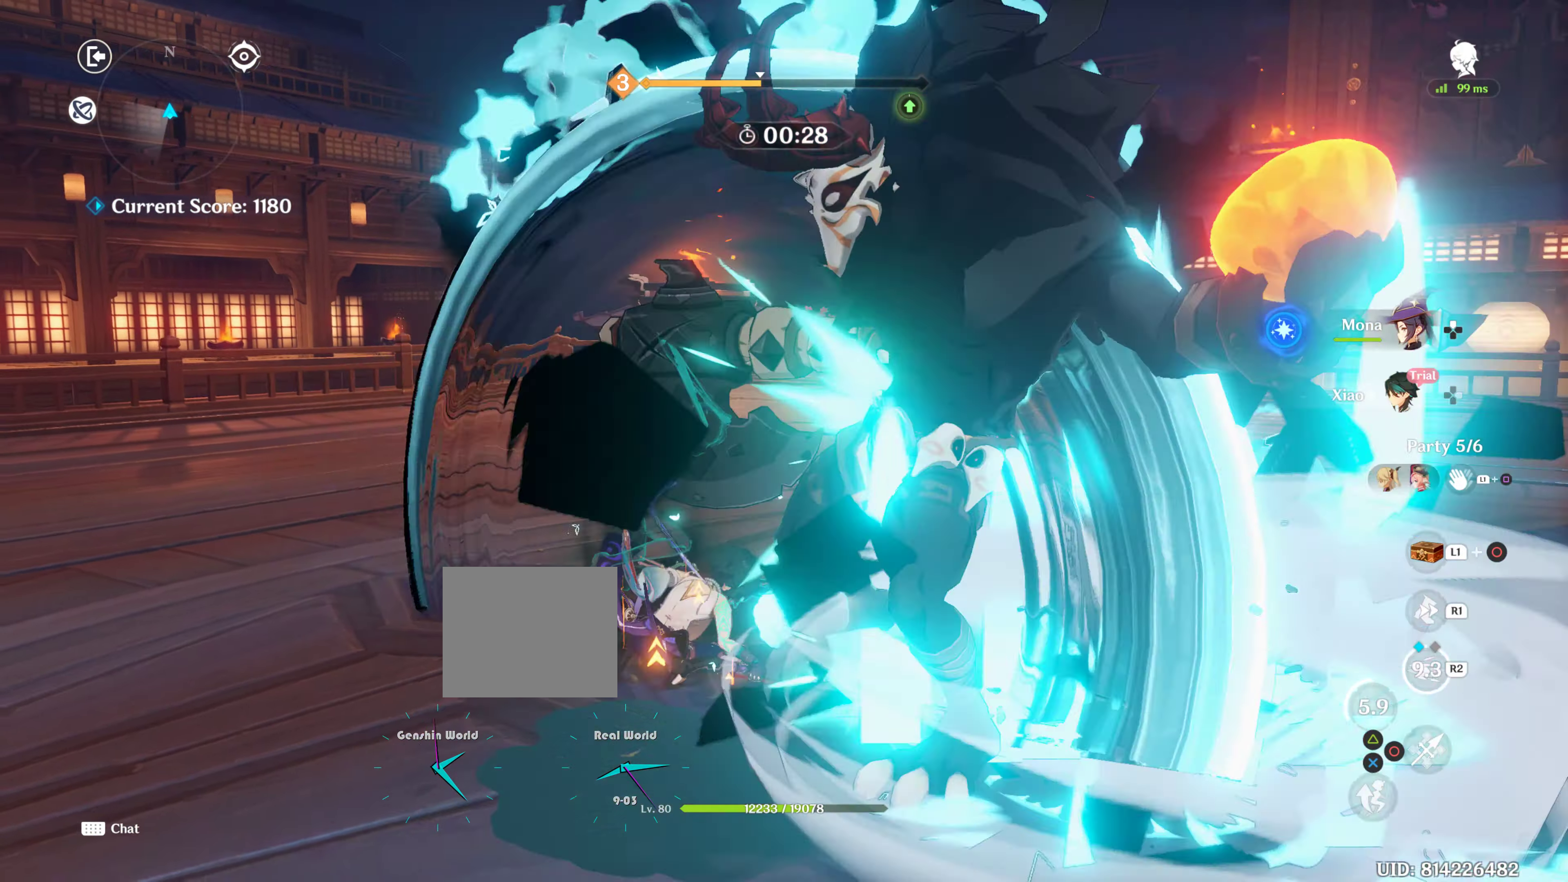
{"buttons": ["TRIANGLE"], "left_stick": "down", "right_stick": "center", "events": [[50, "DPAD_UP", "up"], [100, "DPAD_UP", "down"], [100, "left_stick", "center"], [216, "DPAD_UP", "up"], [250, "DPAD_UP", "down"], [266, "TRIANGLE", "down"], [266, "left_stick", "down"], [350, "DPAD_UP", "up"], [350, "TRIANGLE", "up"], [400, "left_stick", "center"], [416, "TRIANGLE", "down"], [500, "left_stick", "down"]]}
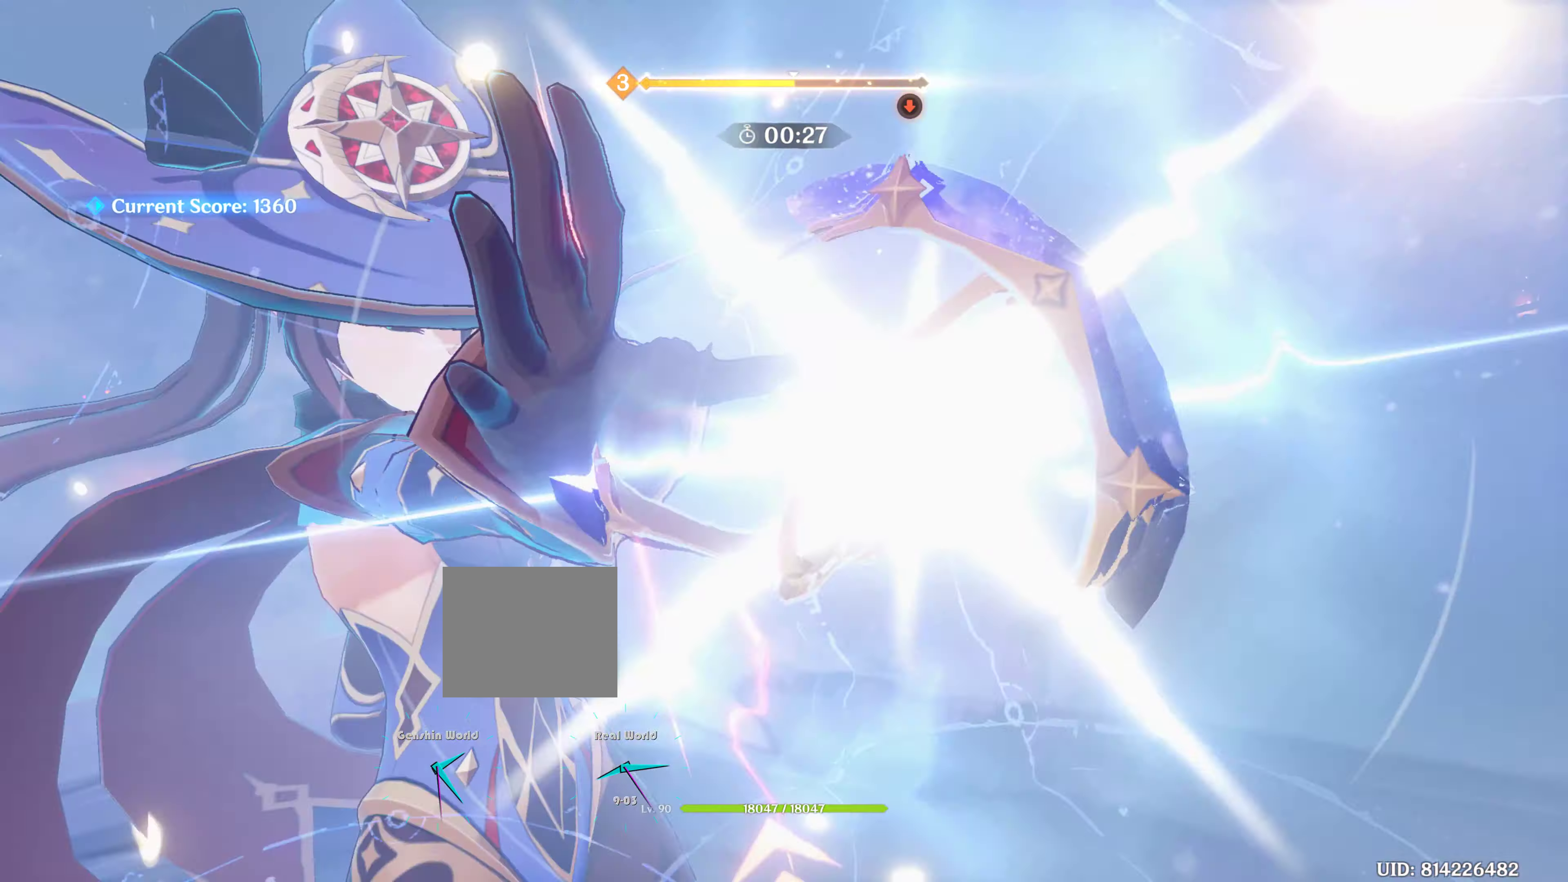
{"buttons": [], "left_stick": "center", "right_stick": "center", "events": [[66, "TRIANGLE", "up"], [116, "TRIANGLE", "down"], [233, "TRIANGLE", "up"], [350, "left_stick", "center"]]}
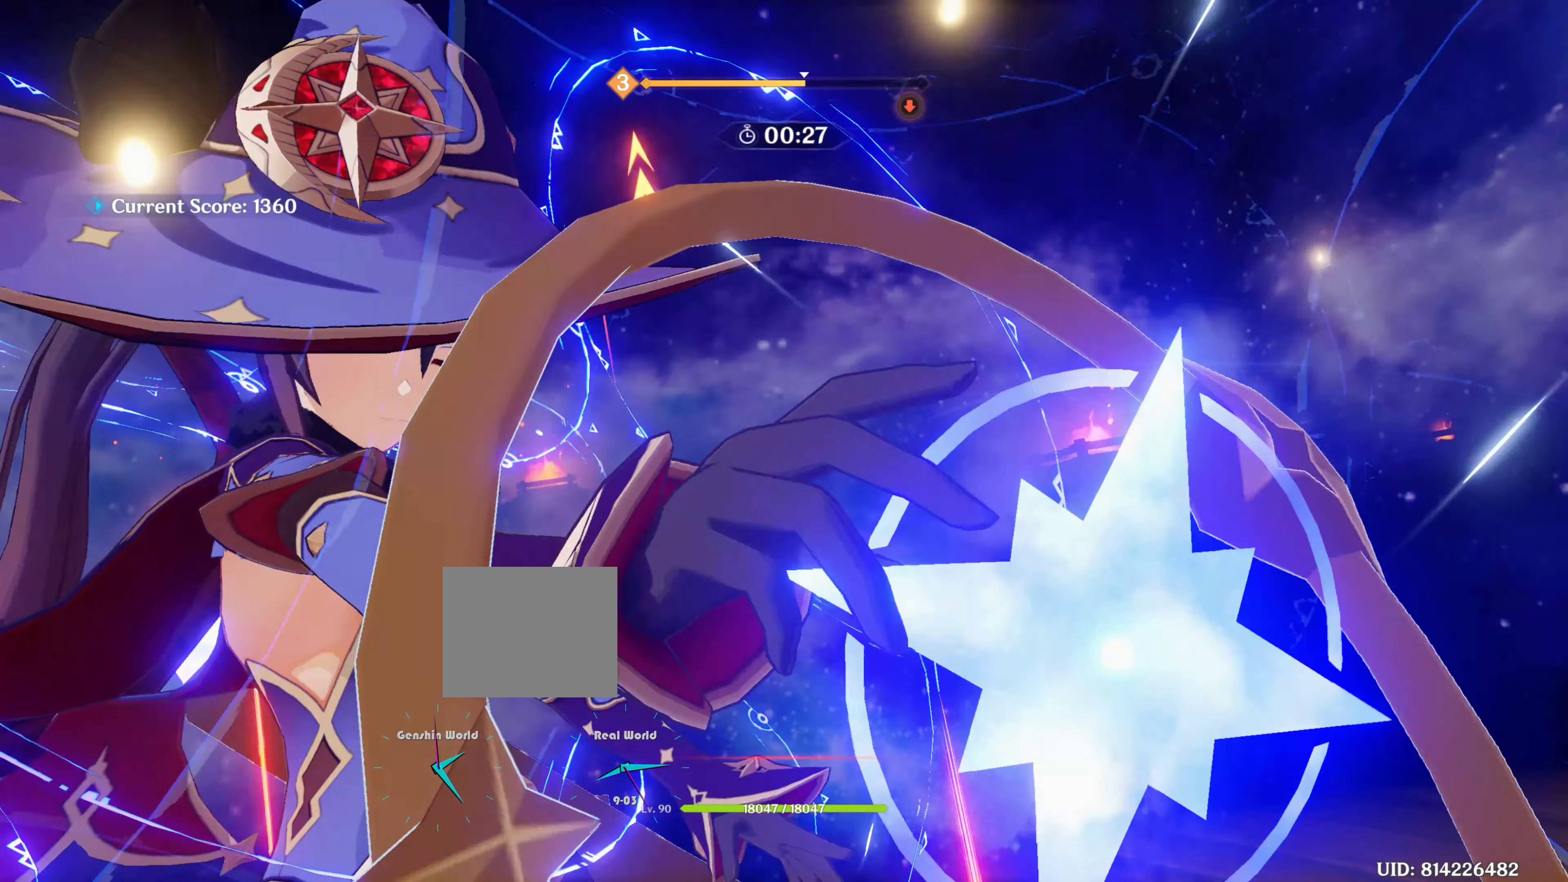
{"buttons": [], "left_stick": "center", "right_stick": "center", "events": [[66, "left_stick", "down"], [150, "left_stick", "center"], [216, "left_stick", "down"], [333, "left_stick", "center"]]}
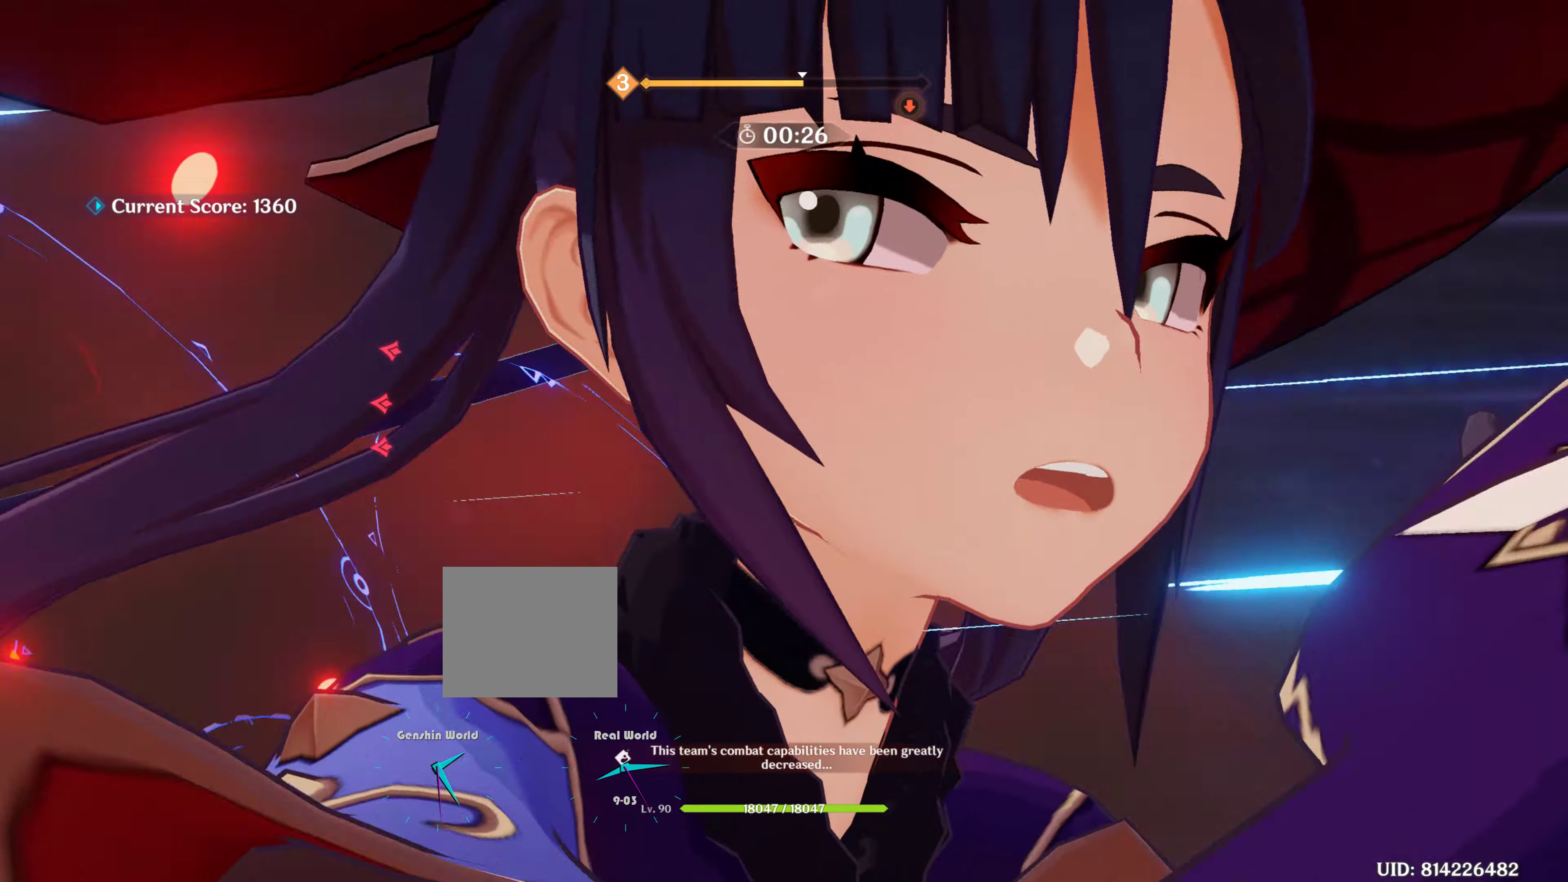
{"buttons": [], "left_stick": "center", "right_stick": "center", "events": [[66, "left_stick", "down"], [450, "left_stick", "center"]]}
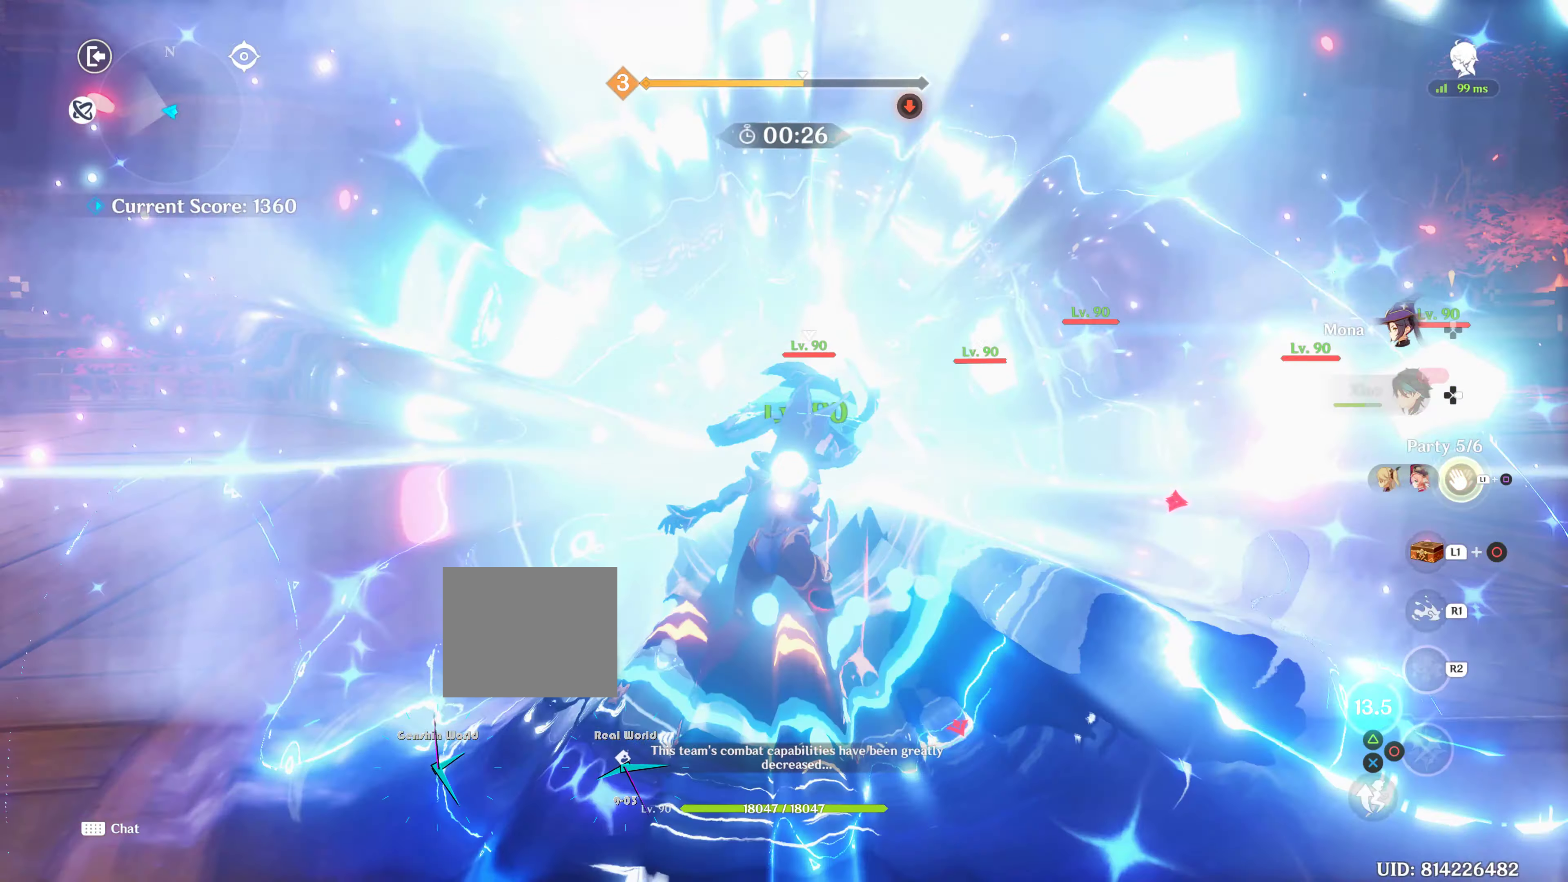
{"buttons": ["L1"], "left_stick": "center", "right_stick": "center", "events": [[483, "L1", "down"]]}
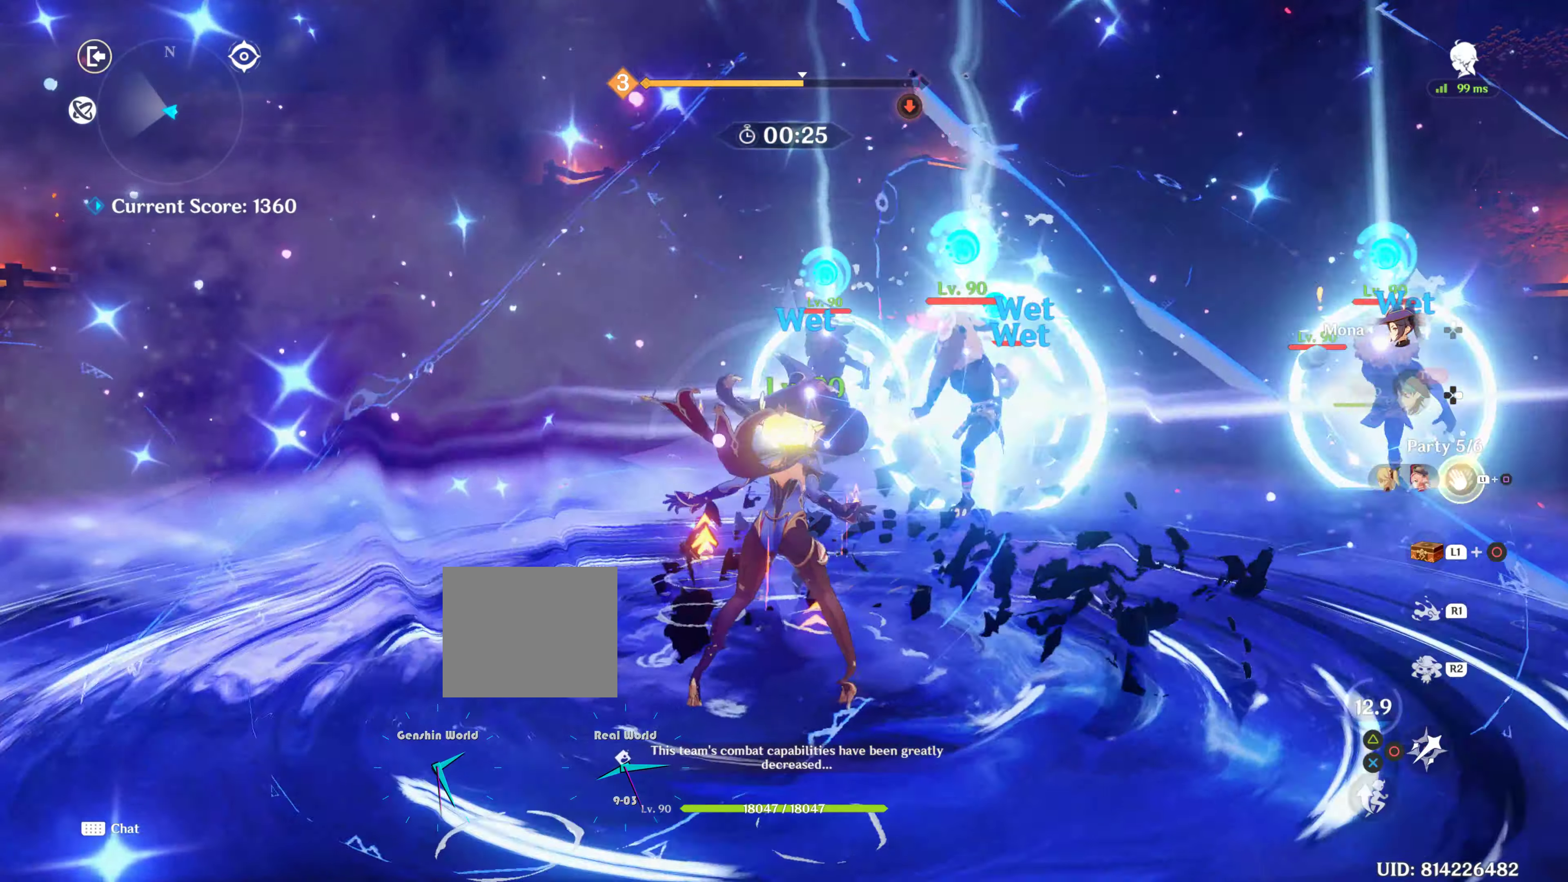
{"buttons": ["SQUARE", "L1"], "left_stick": "center", "right_stick": "center", "events": [[433, "SQUARE", "down"]]}